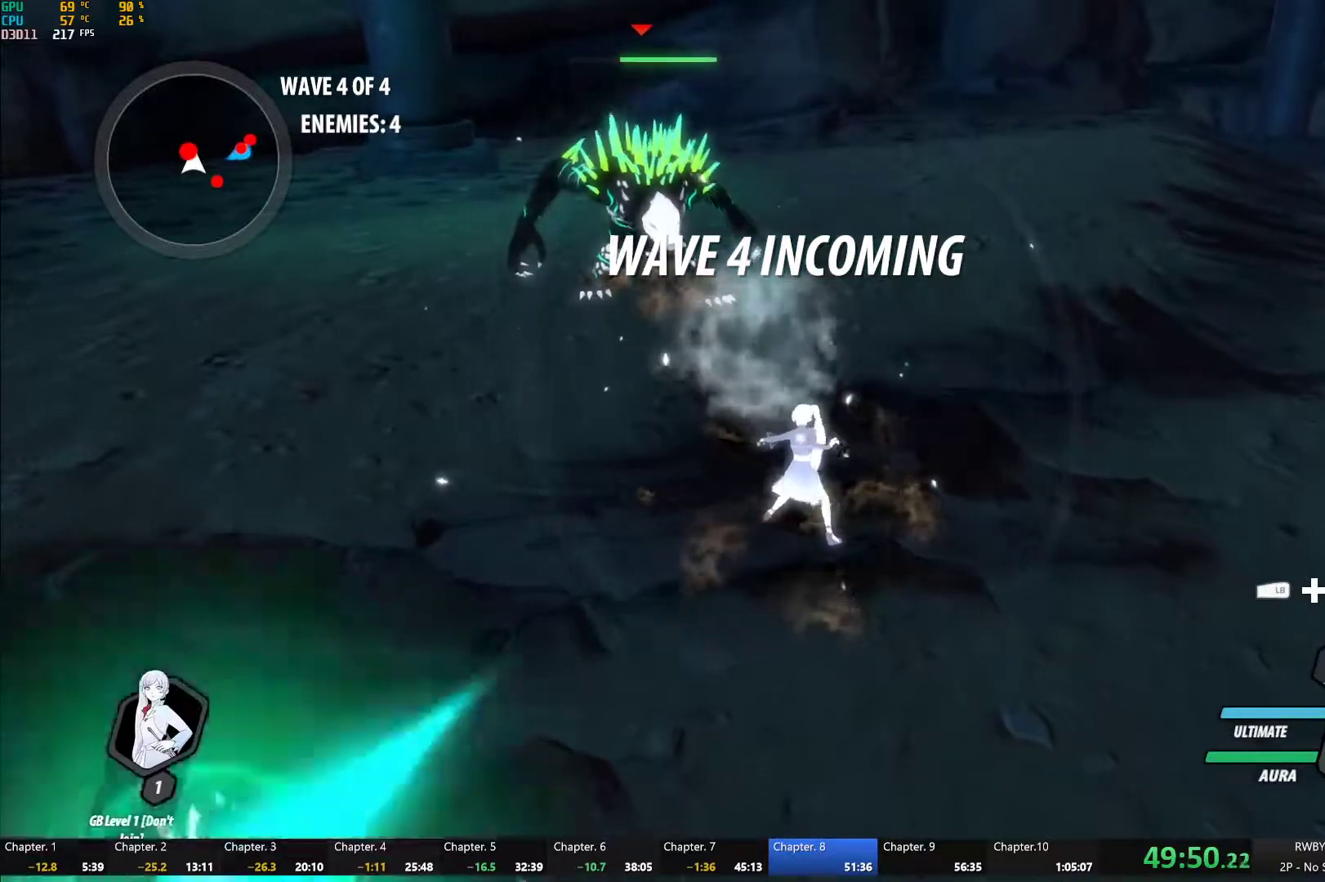
Gameplay with a controller (Xbox layout); each line is a JSON object with the inputs held at the frame after it. "events" lists button and stick changes between this image and that frame as [ms after this image, input, new state], when the widget could be followed in between.
{"buttons": [], "left_stick": "center", "right_stick": "center", "events": [[67, "Y", "up"], [150, "left_stick", "center"]]}
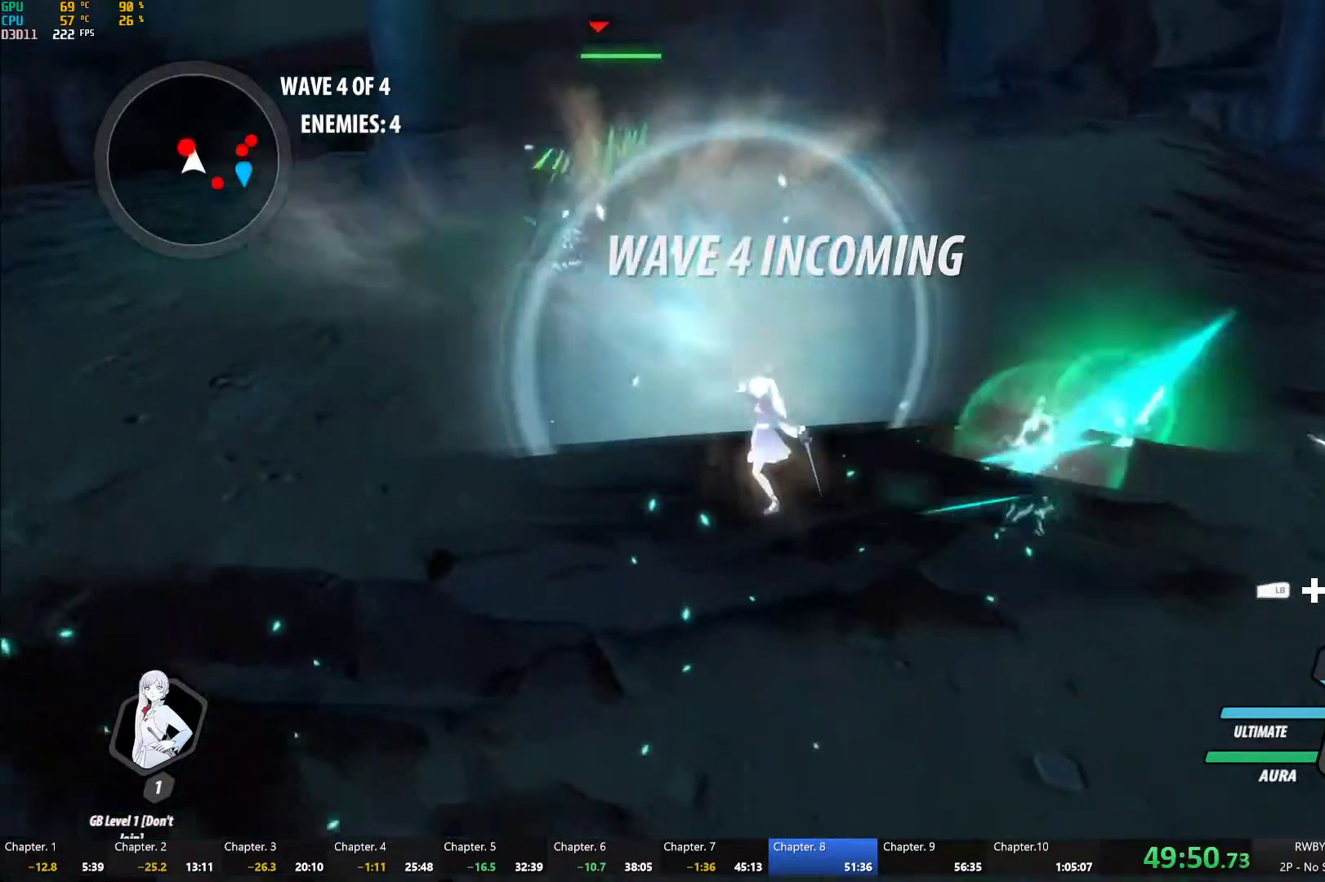
{"buttons": ["L1"], "left_stick": "left", "right_stick": "center", "events": [[150, "A", "down"], [150, "left_stick", "down-left"], [183, "L1", "down"], [200, "A", "up"], [233, "Y", "down"], [283, "B", "down"], [300, "Y", "up"], [317, "L1", "up"], [383, "left_stick", "left"], [400, "B", "up"], [467, "A", "down"], [500, "A", "up"], [500, "L1", "down"]]}
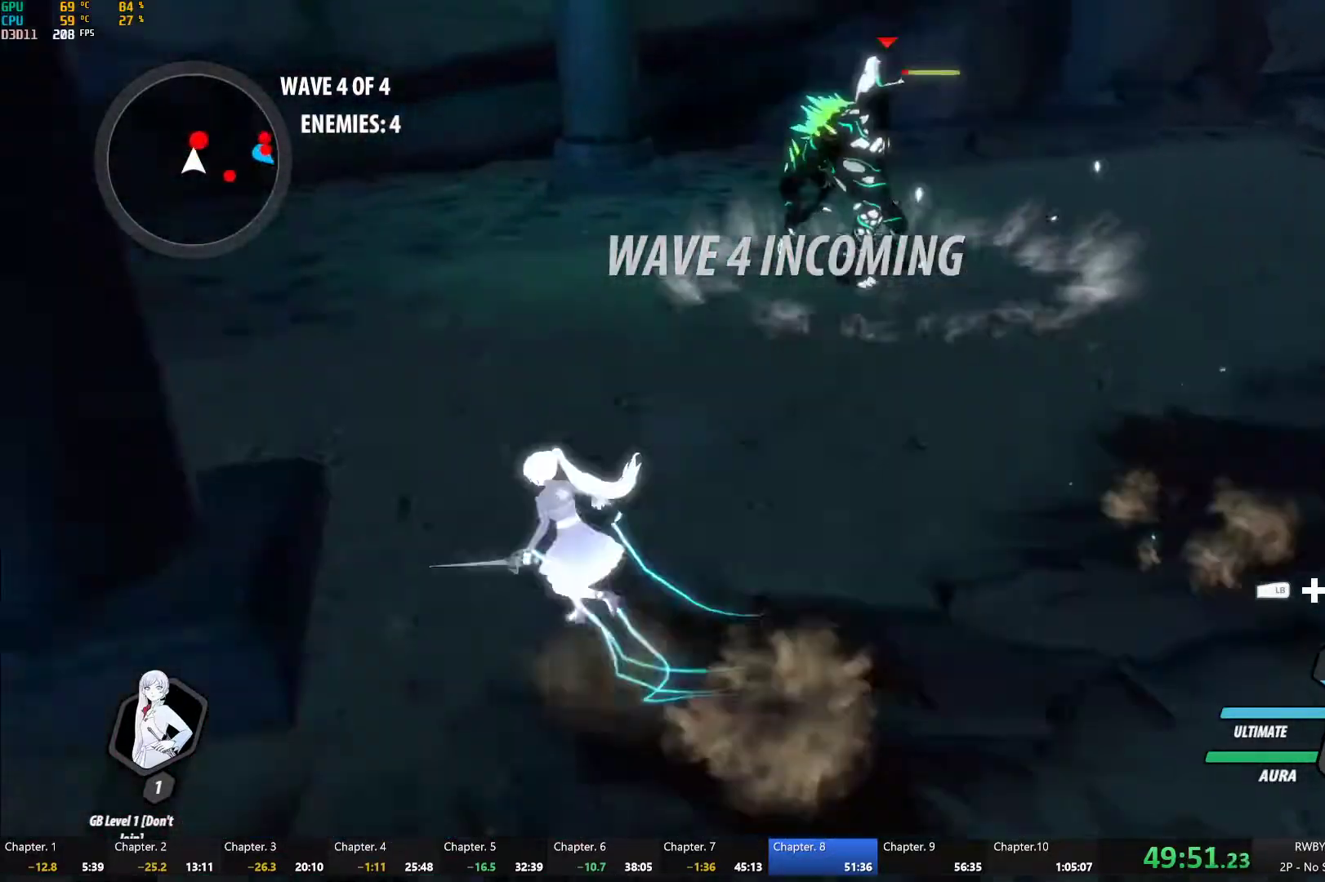
{"buttons": [], "left_stick": "right", "right_stick": "center", "events": [[33, "Y", "down"], [67, "B", "down"], [100, "L1", "up"], [100, "Y", "up"], [183, "B", "up"], [183, "left_stick", "center"], [283, "left_stick", "right"]]}
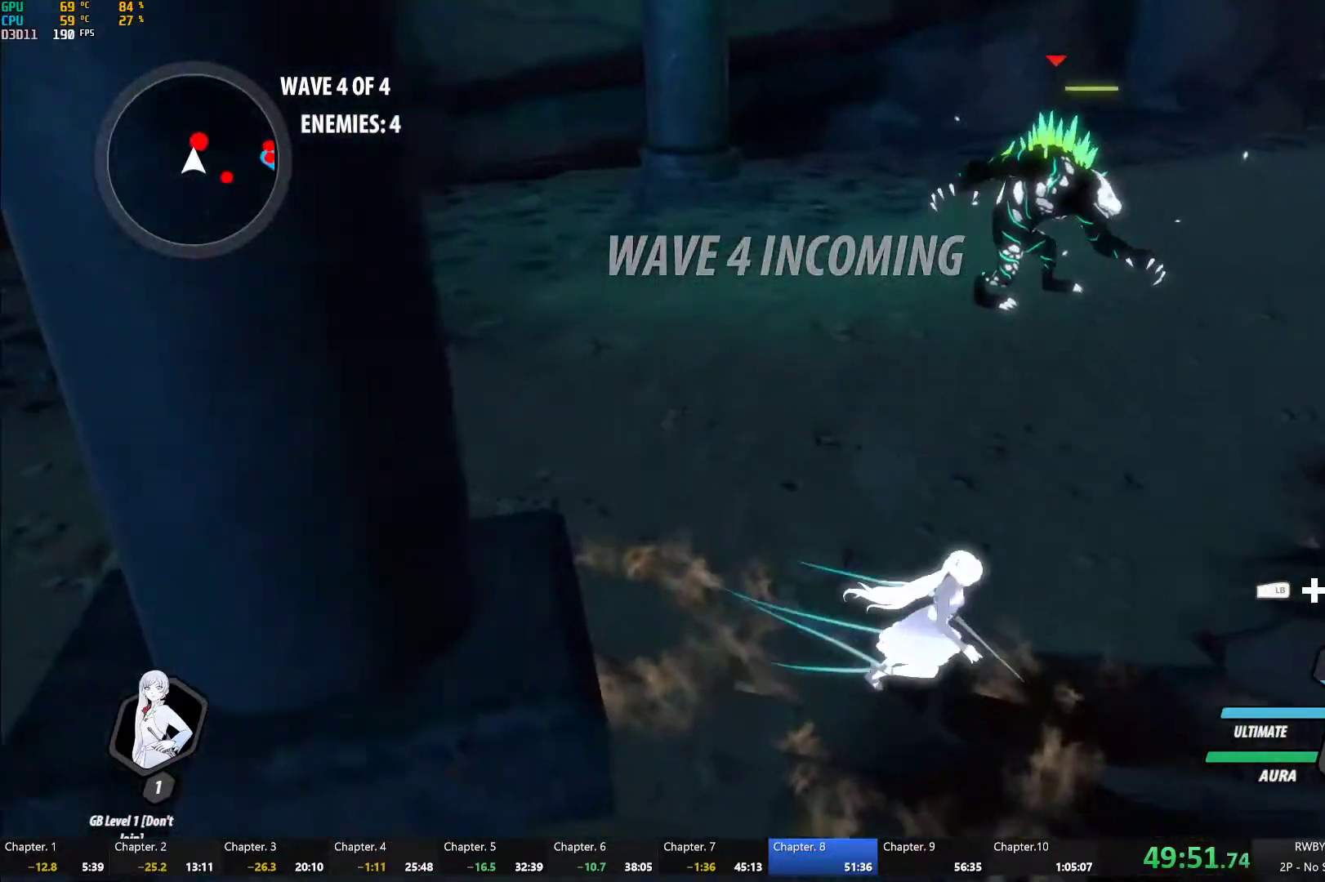
{"buttons": [], "left_stick": "up-right", "right_stick": "center", "events": [[183, "left_stick", "up-right"], [383, "L1", "down"], [467, "L1", "up"]]}
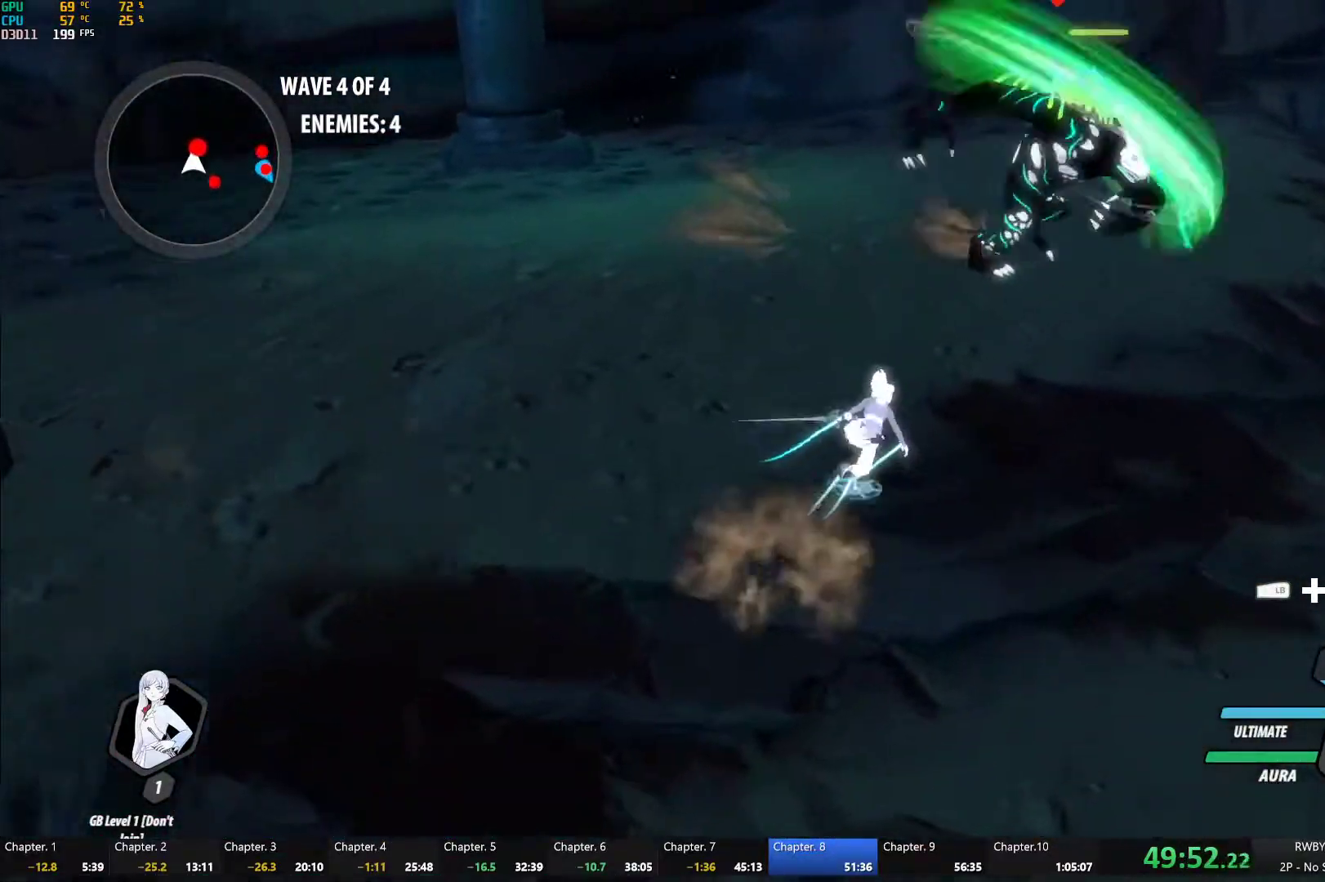
{"buttons": [], "left_stick": "up-right", "right_stick": "center", "events": [[50, "left_stick", "right"], [67, "L1", "down"], [150, "L1", "up"], [233, "L1", "down"], [300, "L1", "up"], [333, "left_stick", "up-right"]]}
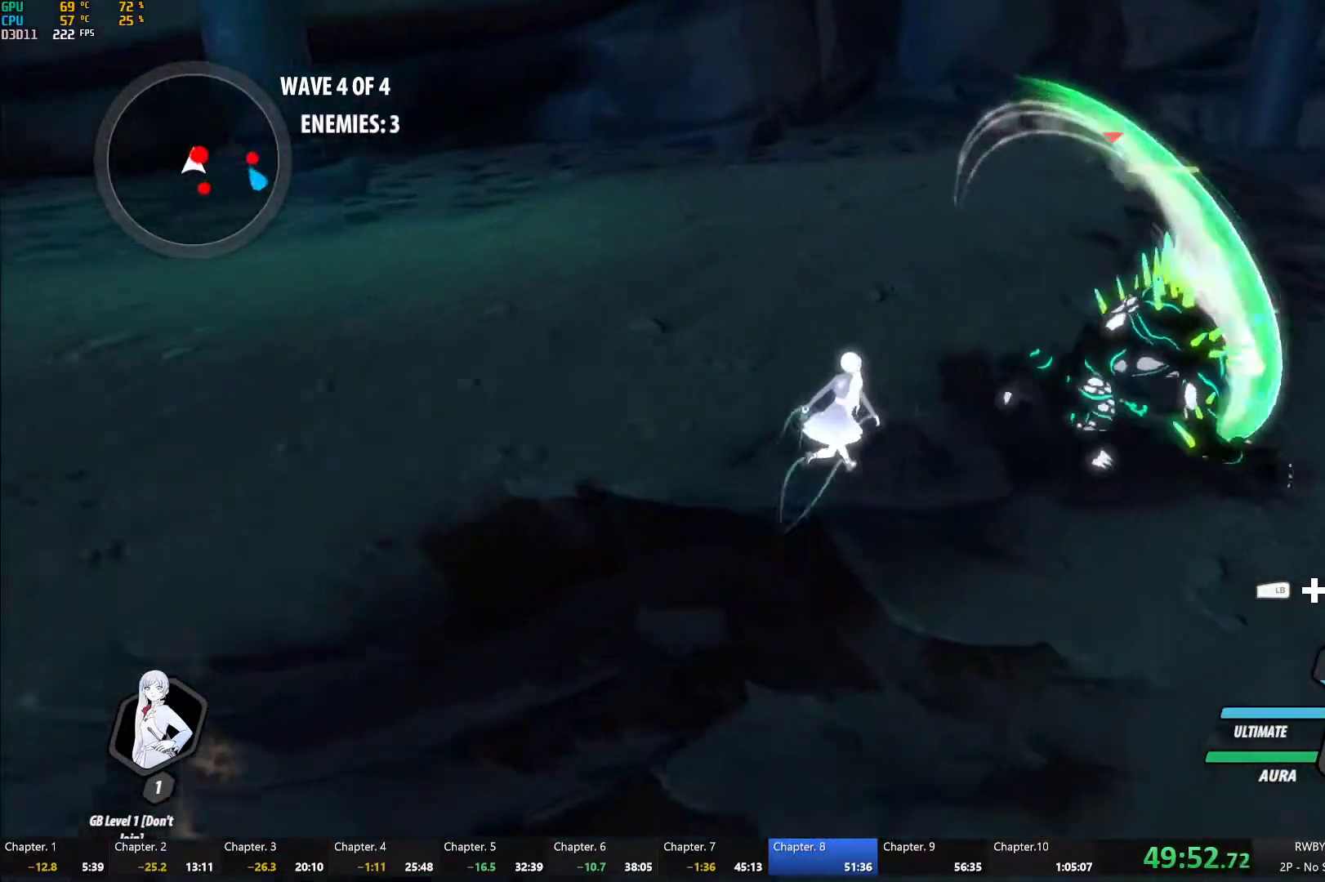
{"buttons": ["Y"], "left_stick": "up-right", "right_stick": "center", "events": [[83, "A", "down"], [83, "R2", "down"], [83, "left_stick", "right"], [217, "A", "up"], [217, "B", "down"], [283, "R2", "up"], [317, "B", "up"], [400, "left_stick", "up-right"], [450, "Y", "down"]]}
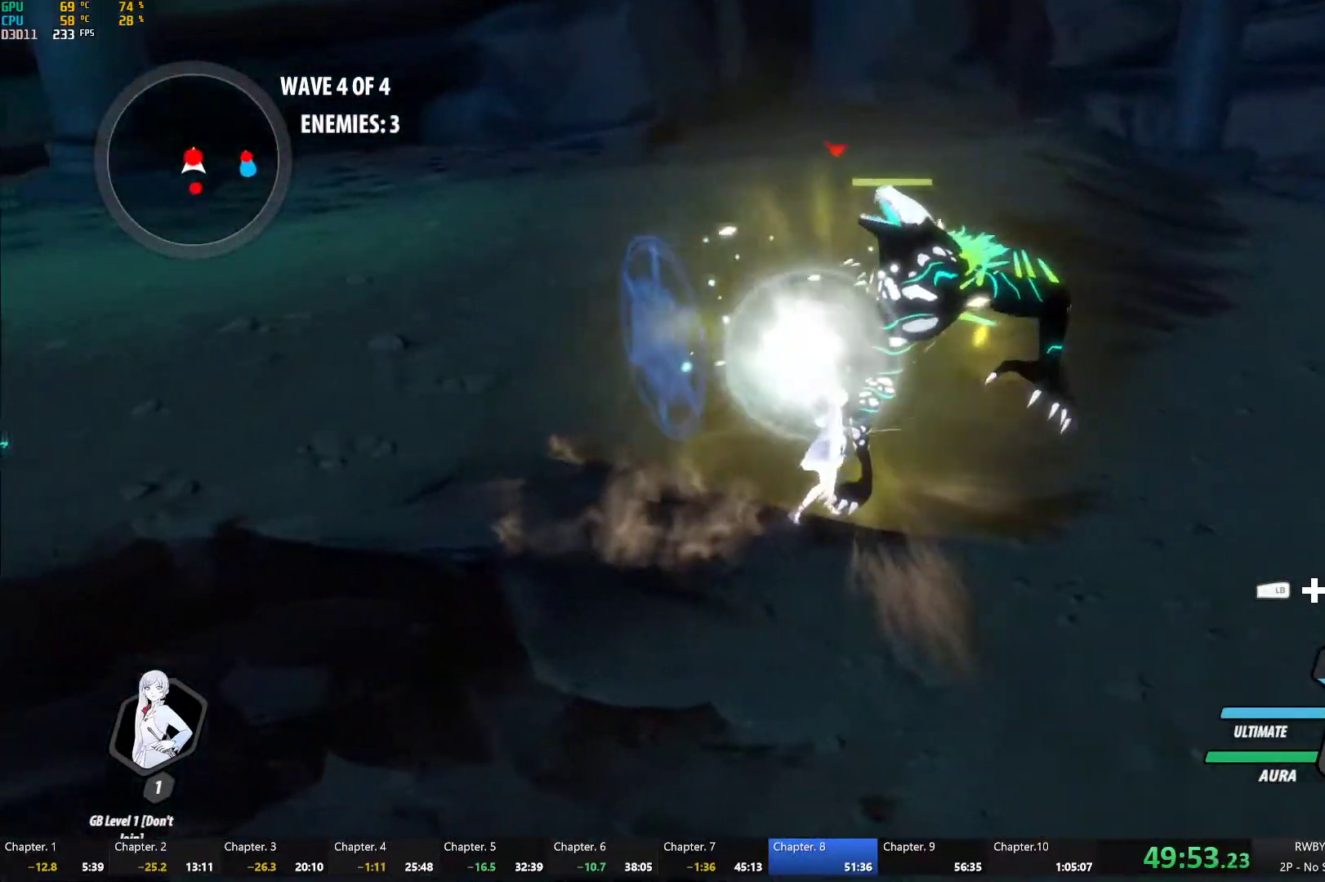
{"buttons": ["Y"], "left_stick": "center", "right_stick": "center", "events": [[100, "left_stick", "center"], [167, "L2", "down"], [250, "L2", "up"]]}
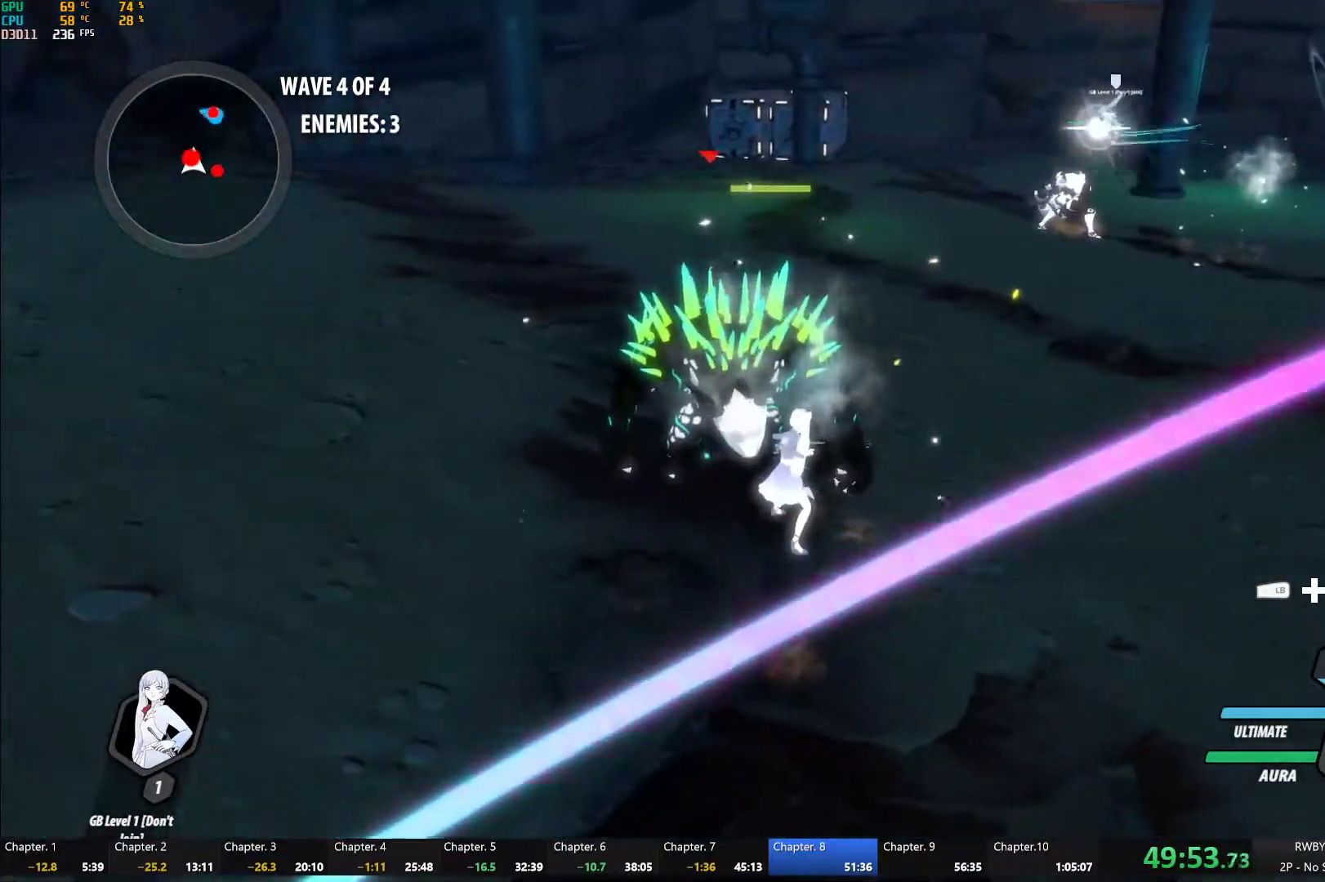
{"buttons": [], "left_stick": "center", "right_stick": "center", "events": [[33, "Y", "up"], [67, "right_stick", "down-left"], [117, "right_stick", "left"], [350, "right_stick", "center"]]}
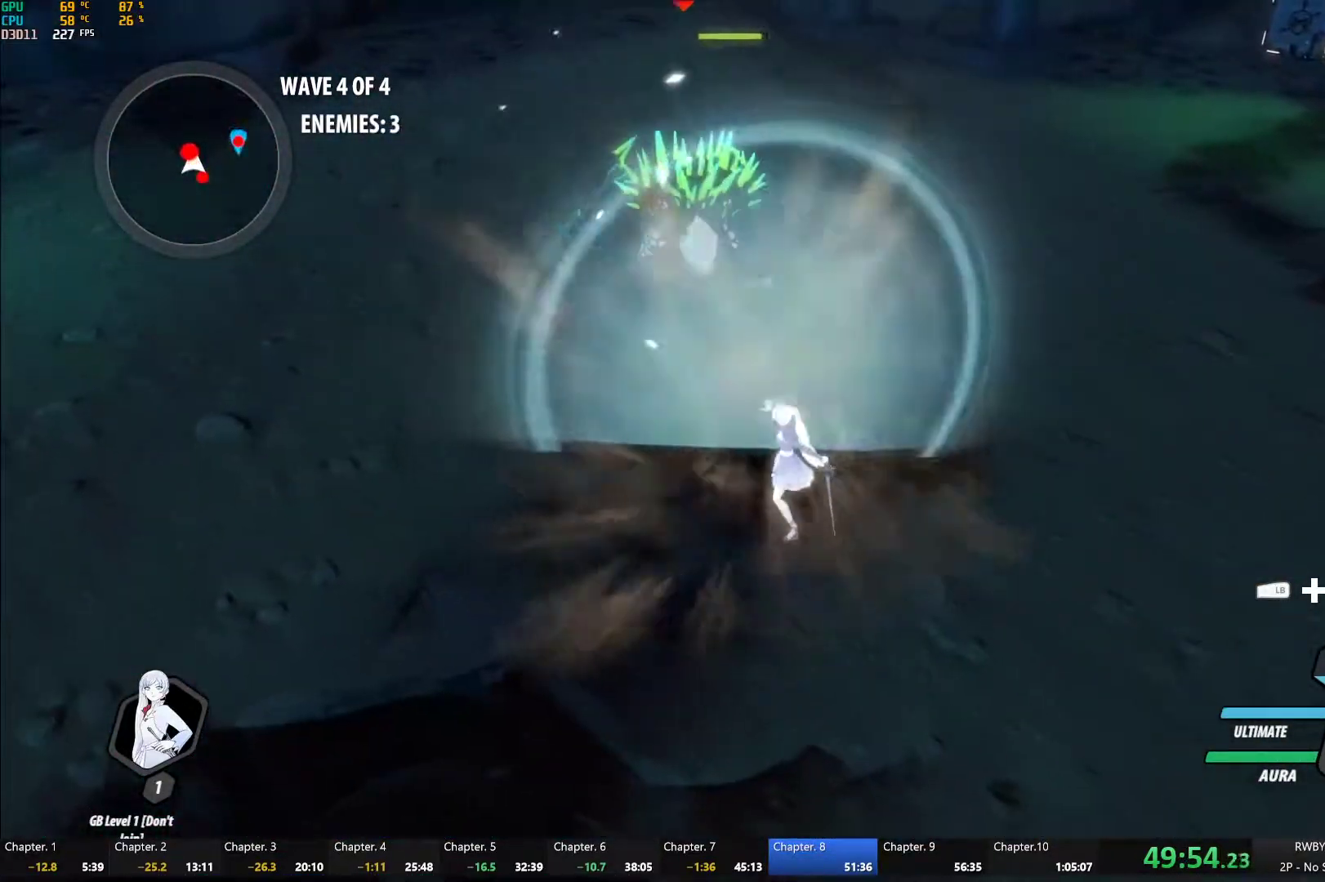
{"buttons": ["Y"], "left_stick": "center", "right_stick": "center", "events": [[33, "A", "down"], [33, "left_stick", "up"], [83, "L1", "down"], [133, "A", "up"], [133, "Y", "down"], [300, "L1", "up"], [367, "left_stick", "center"]]}
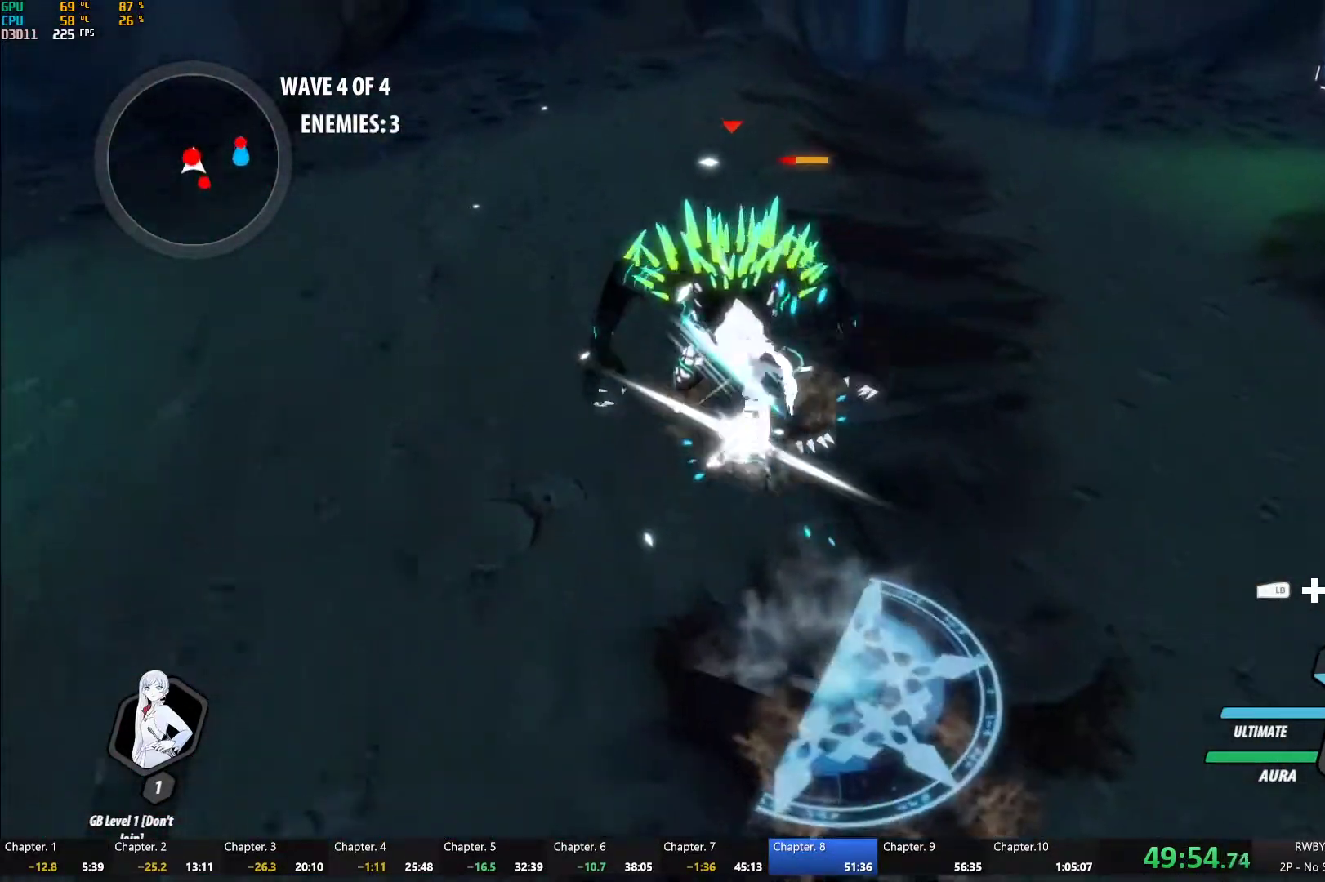
{"buttons": ["A"], "left_stick": "down", "right_stick": "center", "events": [[133, "Y", "up"], [200, "right_stick", "left"], [350, "right_stick", "center"], [483, "left_stick", "down"], [500, "A", "down"]]}
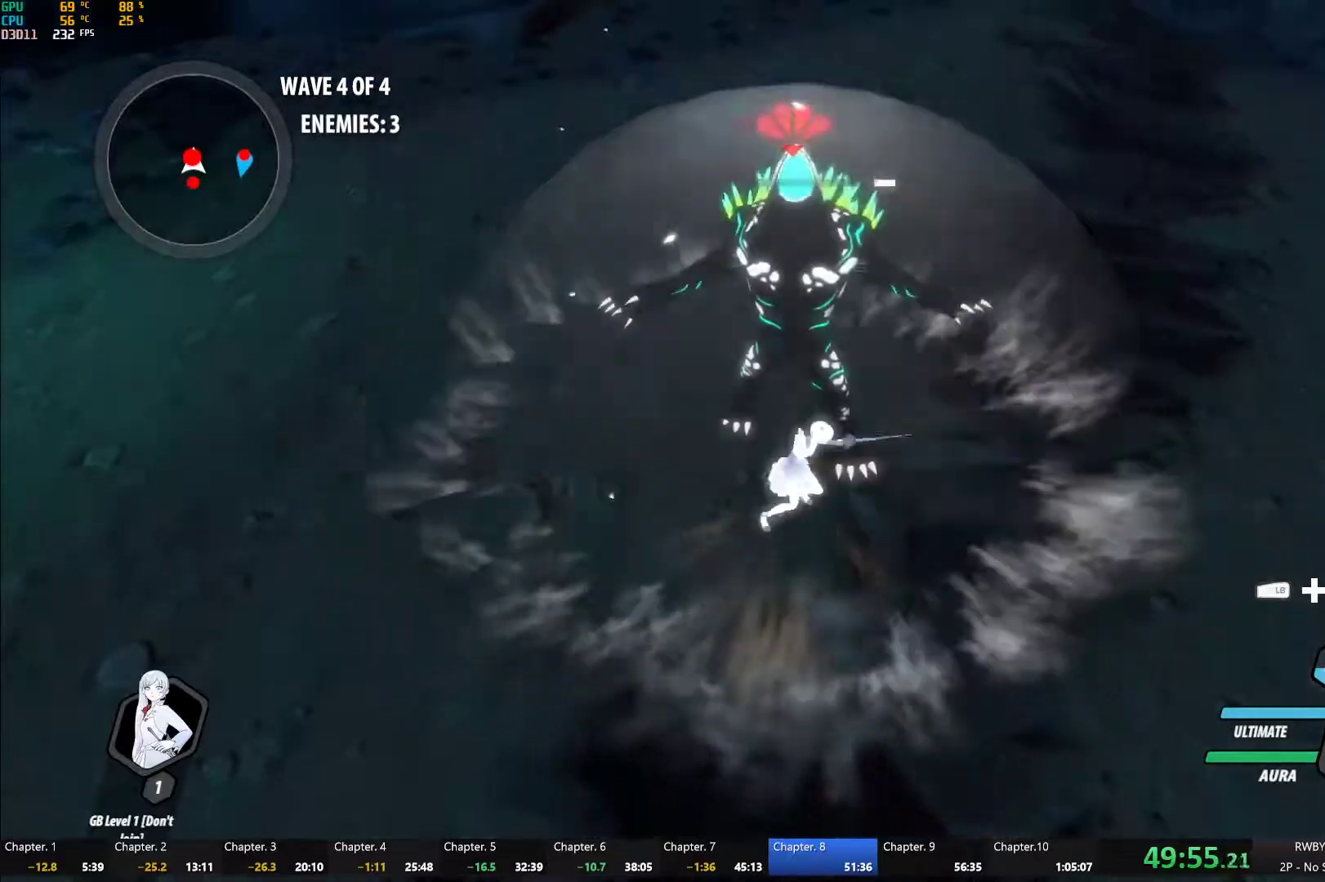
{"buttons": ["Y", "L1"], "left_stick": "down", "right_stick": "center", "events": [[67, "L1", "down"], [83, "A", "up"], [117, "Y", "down"], [150, "B", "down"], [183, "Y", "up"], [217, "L1", "up"], [267, "B", "up"], [417, "A", "down"], [450, "A", "up"], [450, "L1", "down"], [467, "Y", "down"]]}
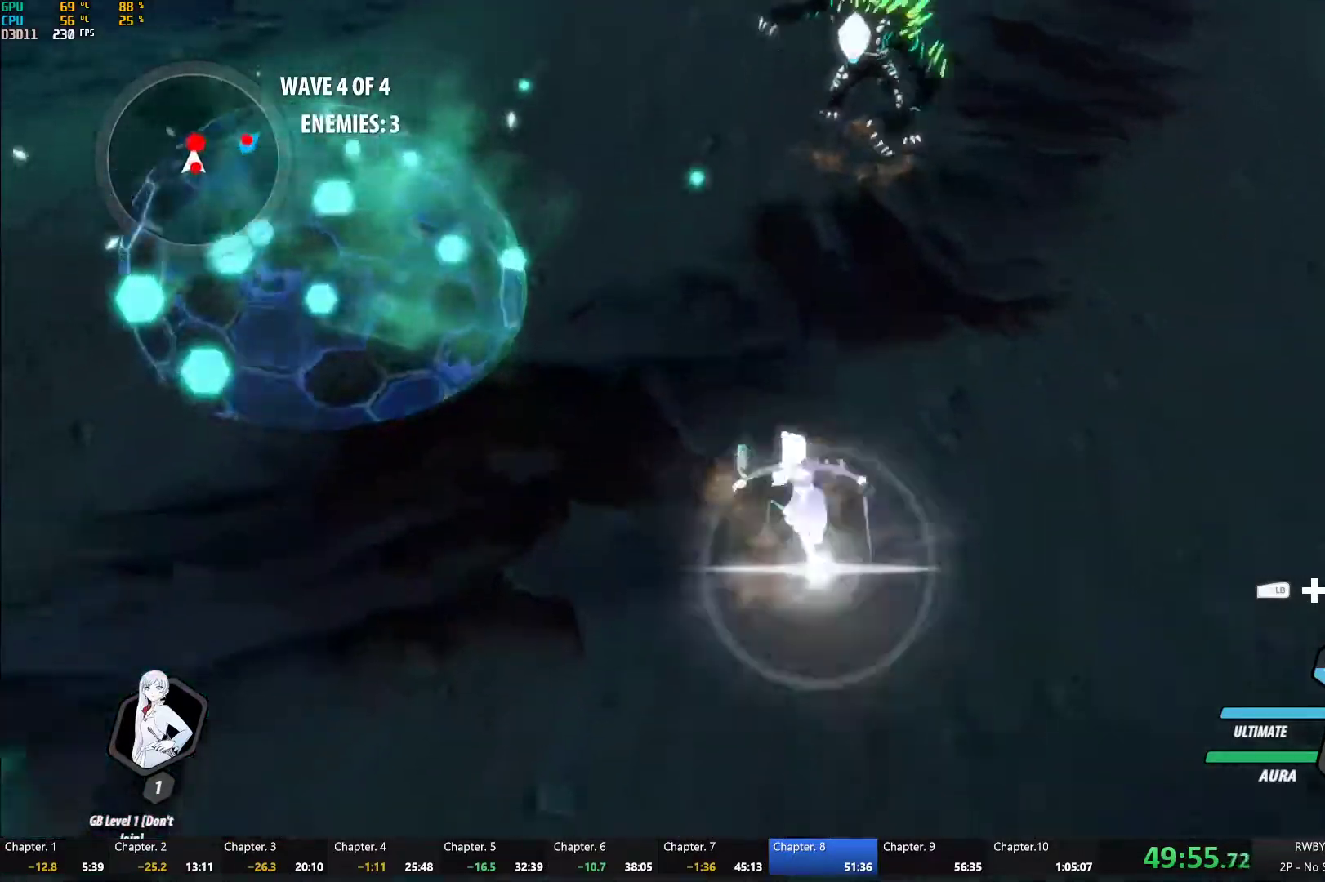
{"buttons": ["Y"], "left_stick": "down", "right_stick": "center", "events": [[33, "B", "down"], [50, "Y", "up"], [83, "L1", "up"], [117, "B", "up"], [217, "A", "down"], [250, "A", "up"], [250, "L1", "down"], [267, "Y", "down"], [417, "L1", "up"]]}
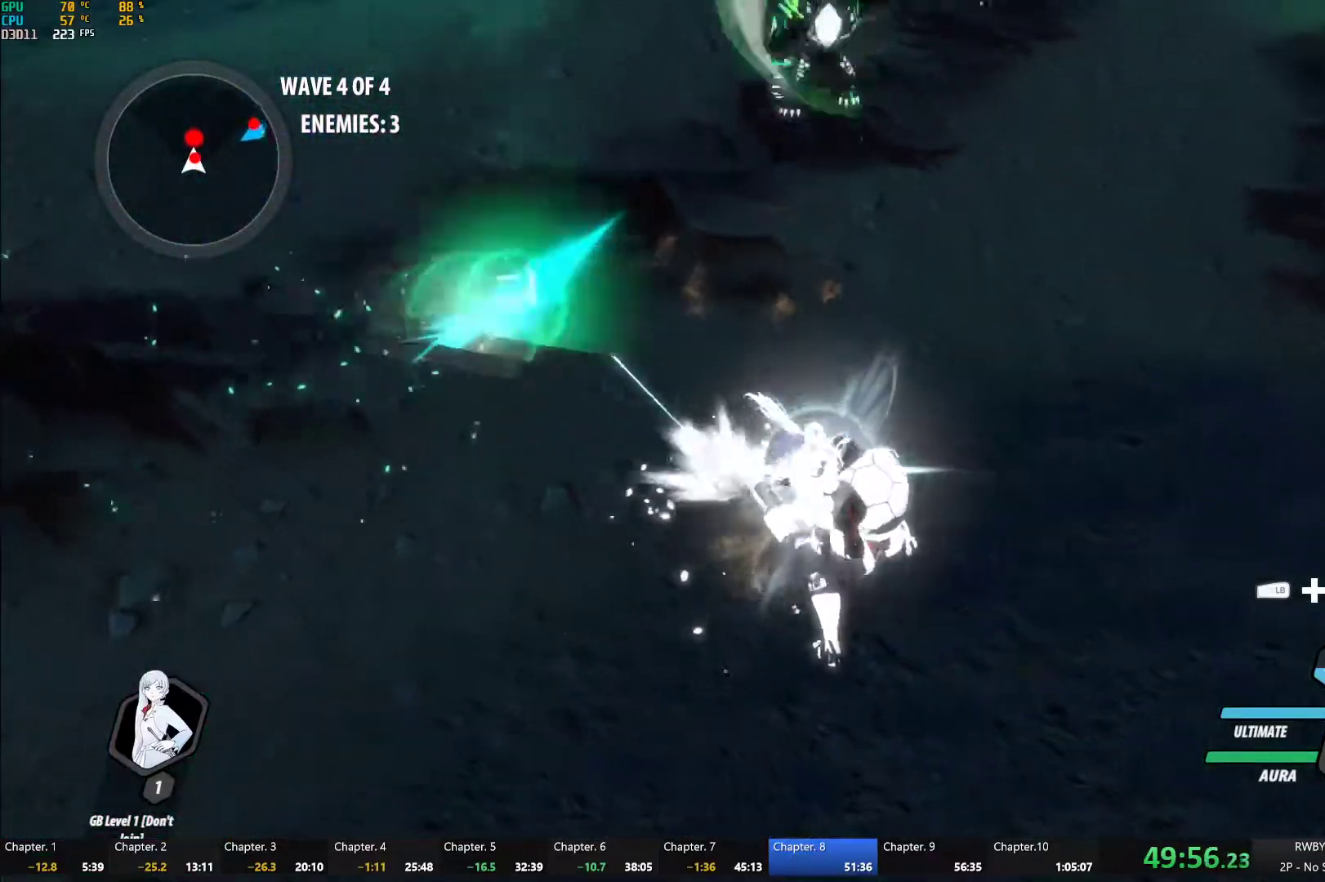
{"buttons": [], "left_stick": "up", "right_stick": "center", "events": [[133, "B", "down"], [133, "Y", "up"], [133, "left_stick", "center"], [250, "B", "up"], [500, "left_stick", "up"]]}
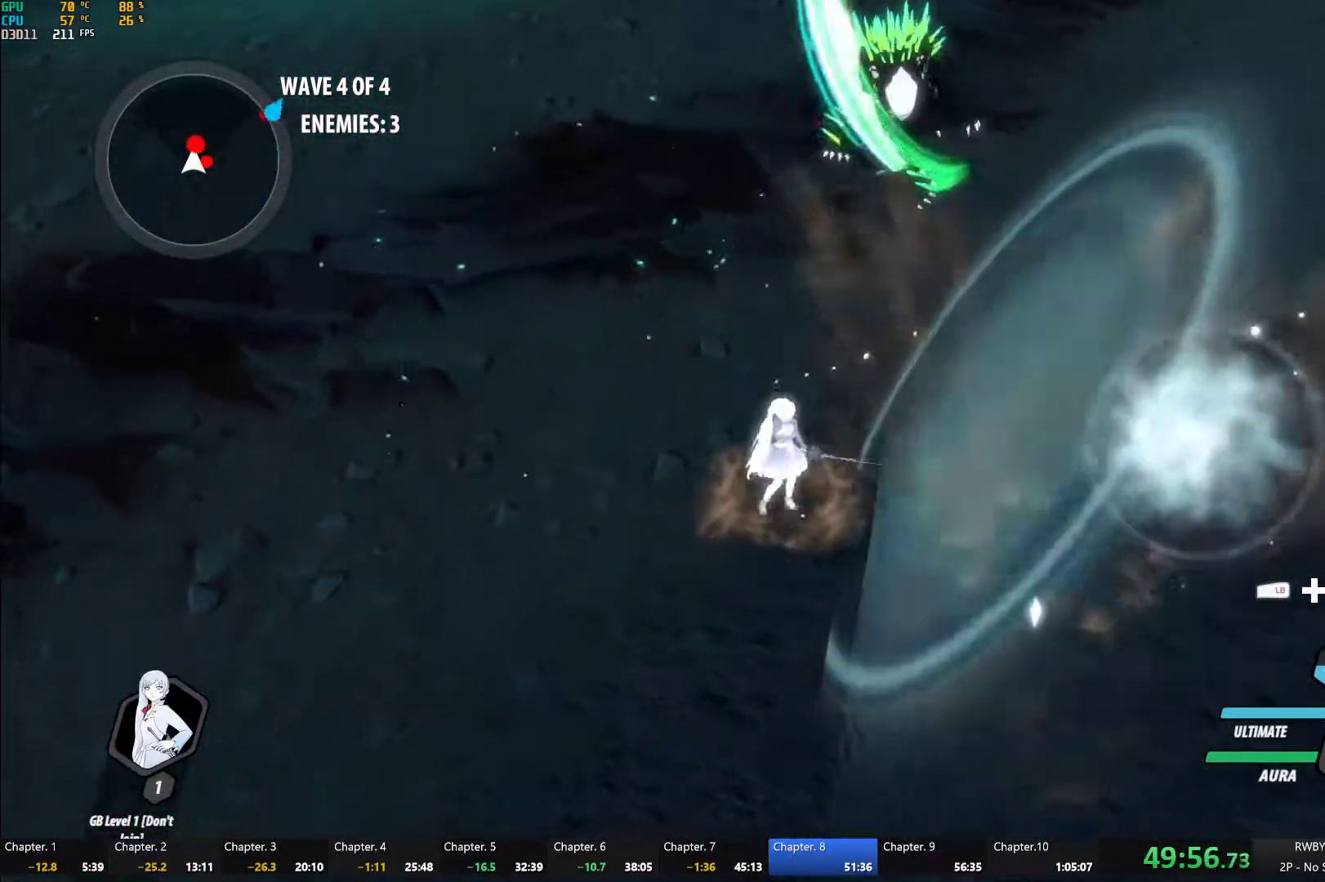
{"buttons": ["Y", "L1"], "left_stick": "up", "right_stick": "center", "events": [[33, "A", "down"], [50, "R2", "down"], [183, "A", "up"], [200, "B", "down"], [200, "R2", "up"], [250, "B", "up"], [317, "A", "down"], [350, "L1", "down"], [367, "A", "up"], [367, "Y", "down"]]}
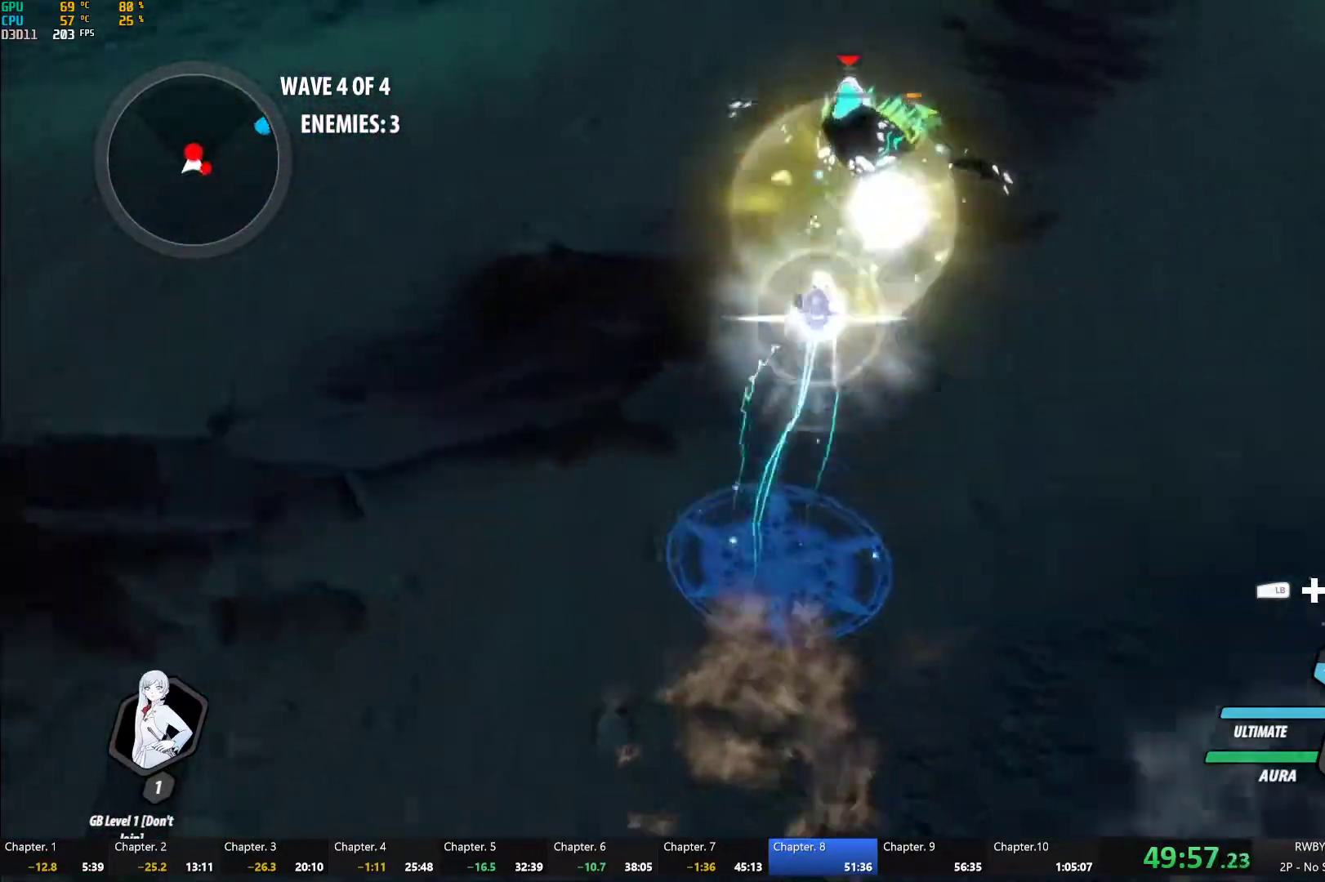
{"buttons": ["A", "L1"], "left_stick": "down-right", "right_stick": "center", "events": [[33, "L1", "up"], [167, "left_stick", "center"], [233, "left_stick", "down"], [250, "B", "down"], [250, "Y", "up"], [350, "B", "up"], [417, "left_stick", "down-right"], [450, "A", "down"], [483, "L1", "down"]]}
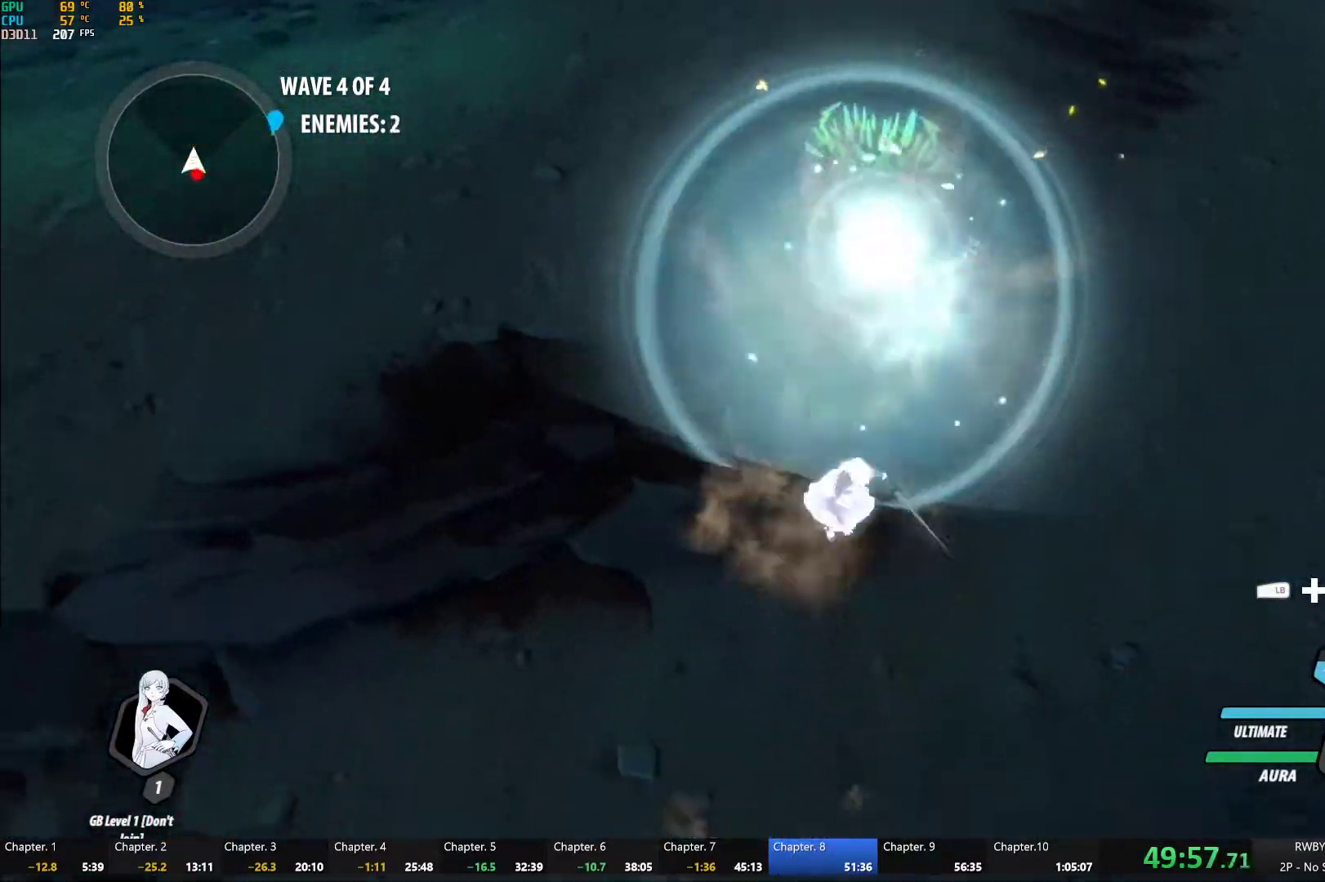
{"buttons": [], "left_stick": "up", "right_stick": "center", "events": [[33, "R2", "down"], [117, "A", "up"], [117, "L1", "up"], [150, "R2", "up"], [167, "B", "down"], [200, "L2", "down"], [217, "left_stick", "center"], [300, "L2", "up"], [333, "B", "up"], [500, "left_stick", "up"]]}
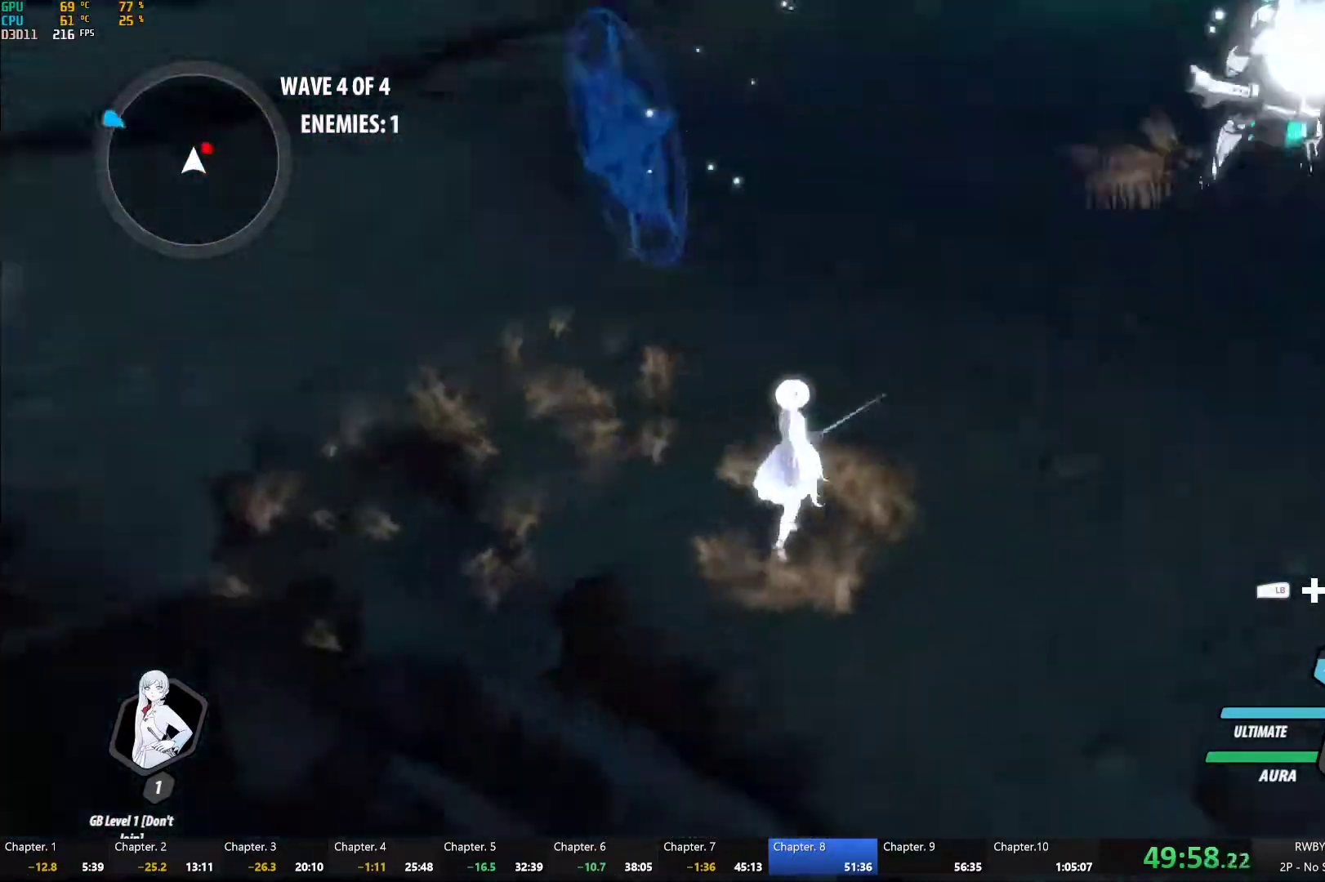
{"buttons": ["Y"], "left_stick": "center", "right_stick": "center", "events": [[33, "A", "down"], [100, "A", "up"], [100, "L1", "down"], [117, "Y", "down"], [183, "B", "down"], [200, "L1", "up"], [200, "Y", "up"], [250, "B", "up"], [300, "A", "down"], [333, "A", "up"], [333, "L1", "down"], [333, "Y", "down"], [433, "L1", "up"], [483, "left_stick", "center"]]}
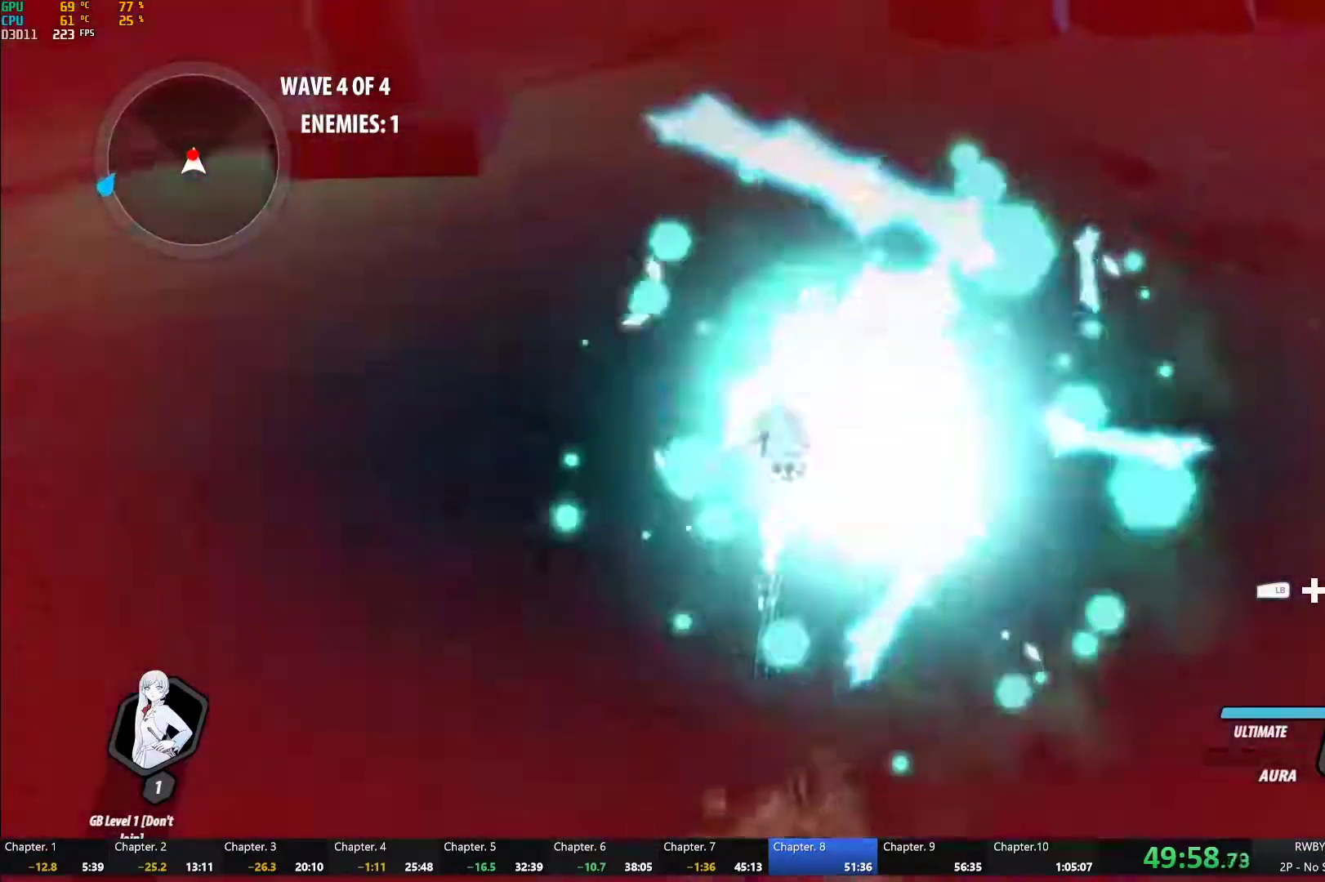
{"buttons": [], "left_stick": "down", "right_stick": "center", "events": [[183, "B", "down"], [183, "Y", "up"], [267, "B", "up"], [400, "left_stick", "down"]]}
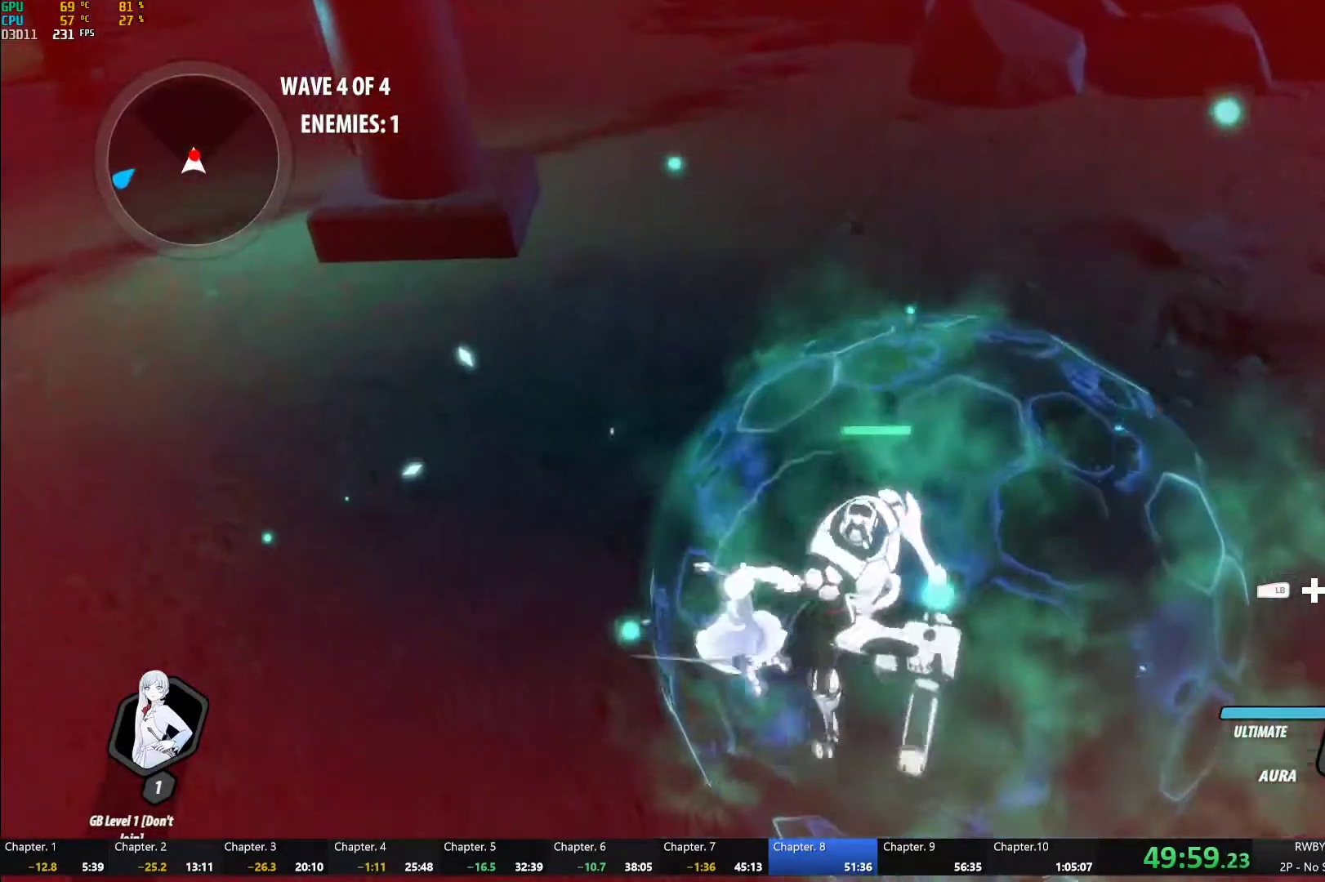
{"buttons": ["Y"], "left_stick": "center", "right_stick": "center", "events": [[117, "A", "down"], [133, "left_stick", "up-right"], [167, "L1", "down"], [200, "A", "up"], [200, "Y", "down"], [267, "L1", "up"], [267, "left_stick", "center"], [300, "L2", "down"], [400, "L2", "up"]]}
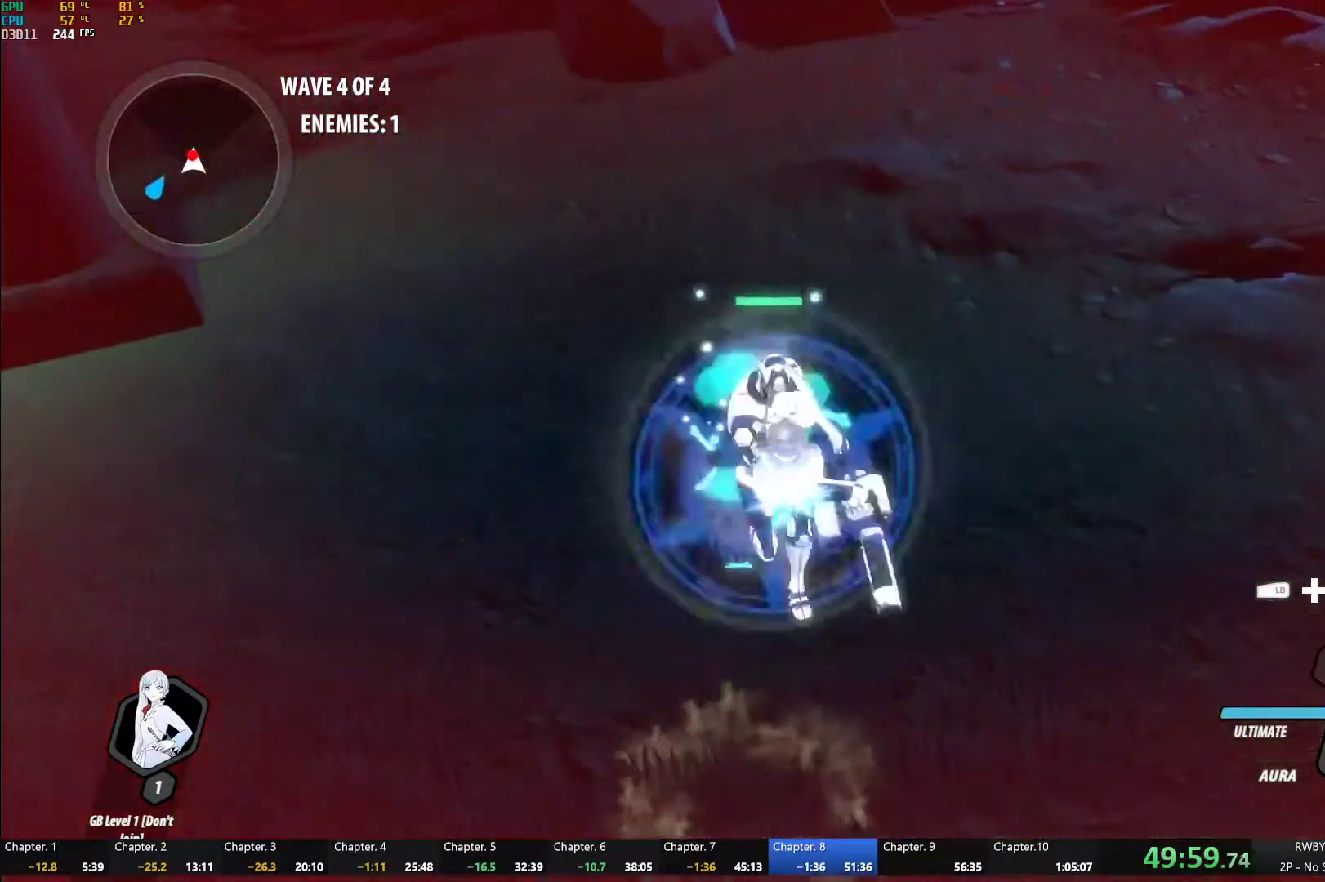
{"buttons": ["Y", "L1"], "left_stick": "up", "right_stick": "center", "events": [[17, "B", "down"], [33, "Y", "up"], [100, "B", "up"], [133, "left_stick", "up"], [183, "A", "down"], [183, "L1", "down"], [250, "A", "up"], [250, "Y", "down"]]}
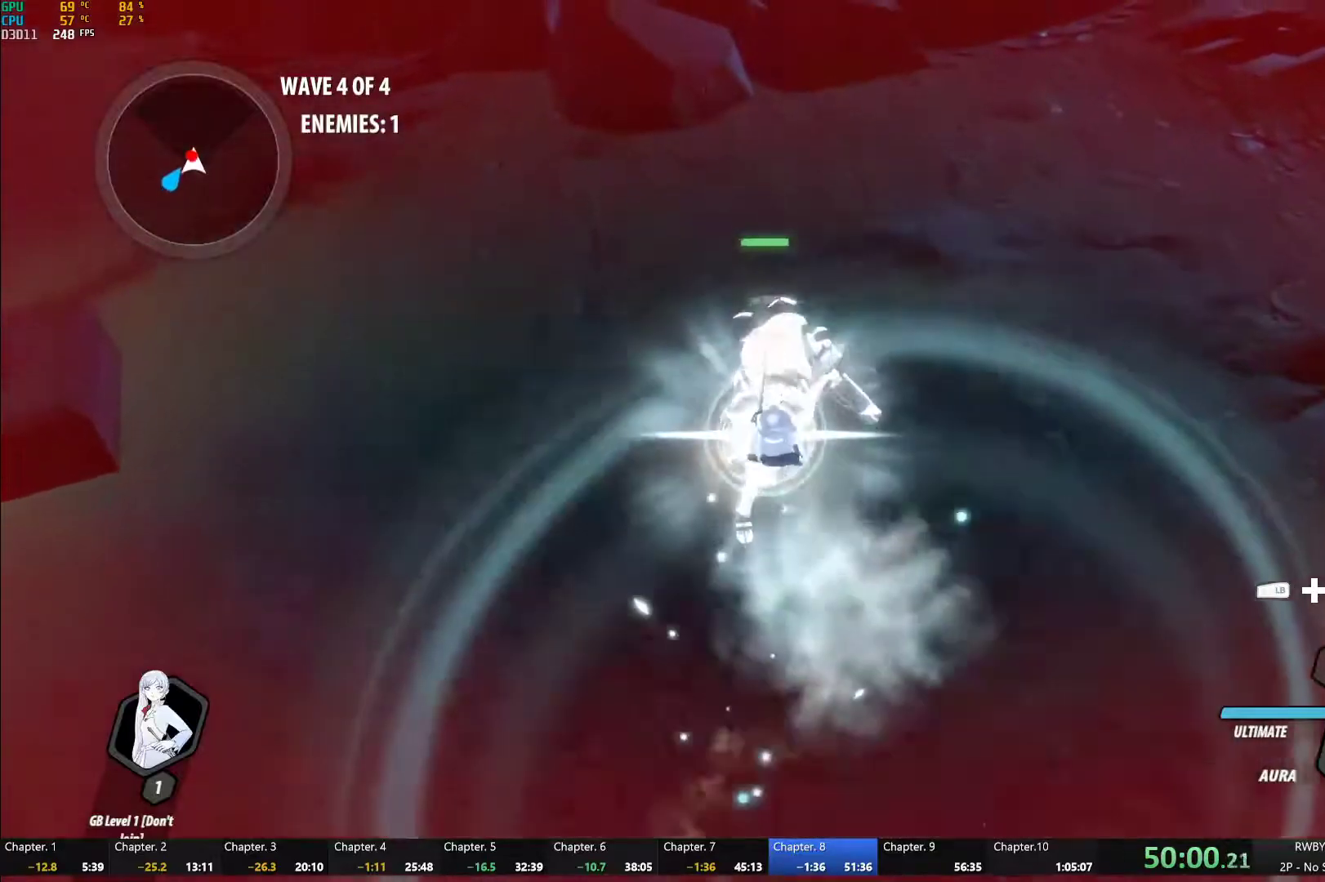
{"buttons": ["Y", "L1"], "left_stick": "up", "right_stick": "center", "events": [[50, "L1", "up"], [83, "B", "down"], [83, "Y", "up"], [167, "B", "up"], [233, "A", "down"], [267, "L1", "down"], [300, "A", "up"], [300, "Y", "down"]]}
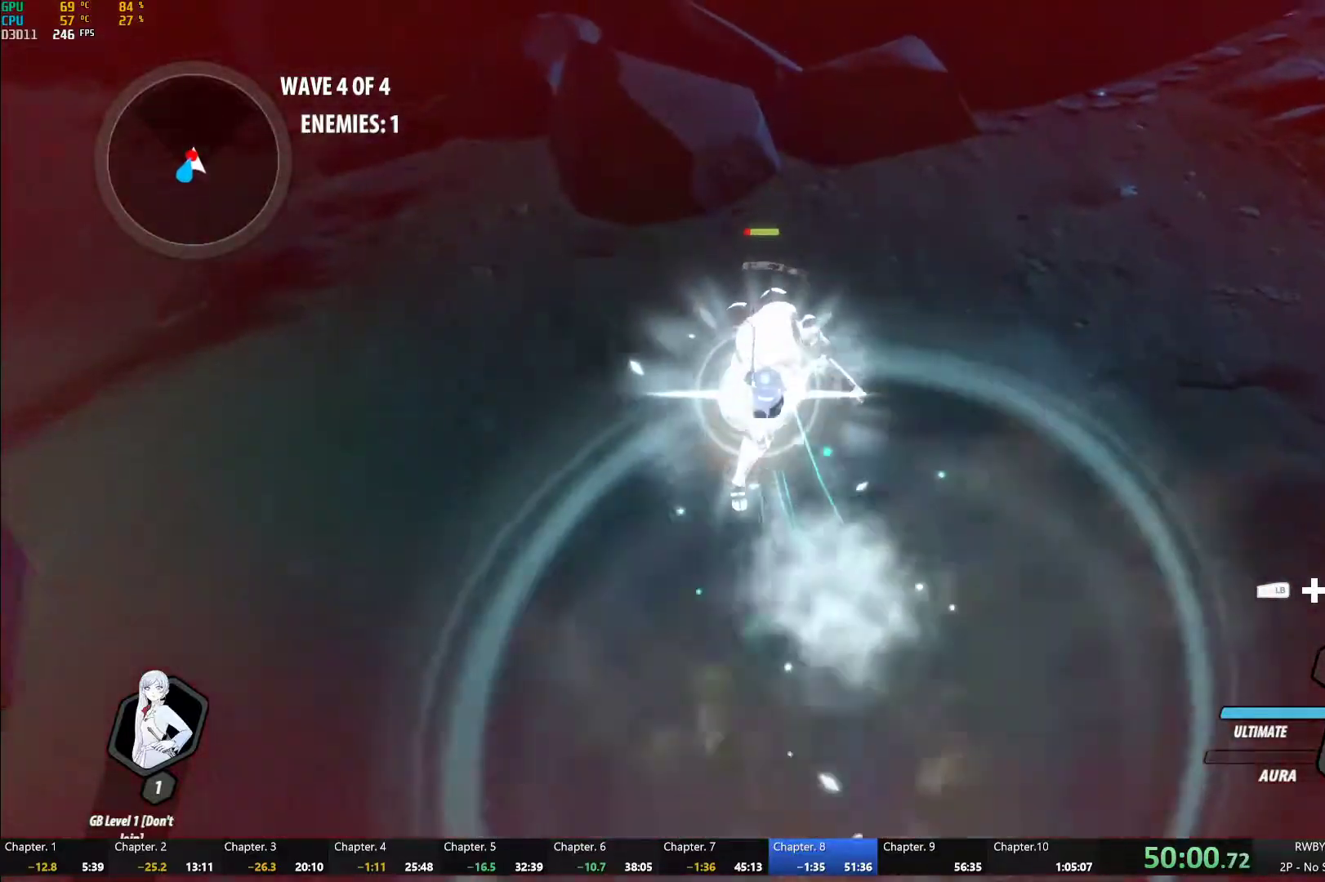
{"buttons": ["Y", "L1"], "left_stick": "up", "right_stick": "center", "events": [[100, "L1", "up"], [117, "B", "down"], [117, "Y", "up"], [200, "B", "up"], [283, "A", "down"], [300, "A", "up"], [300, "L1", "down"], [317, "Y", "down"]]}
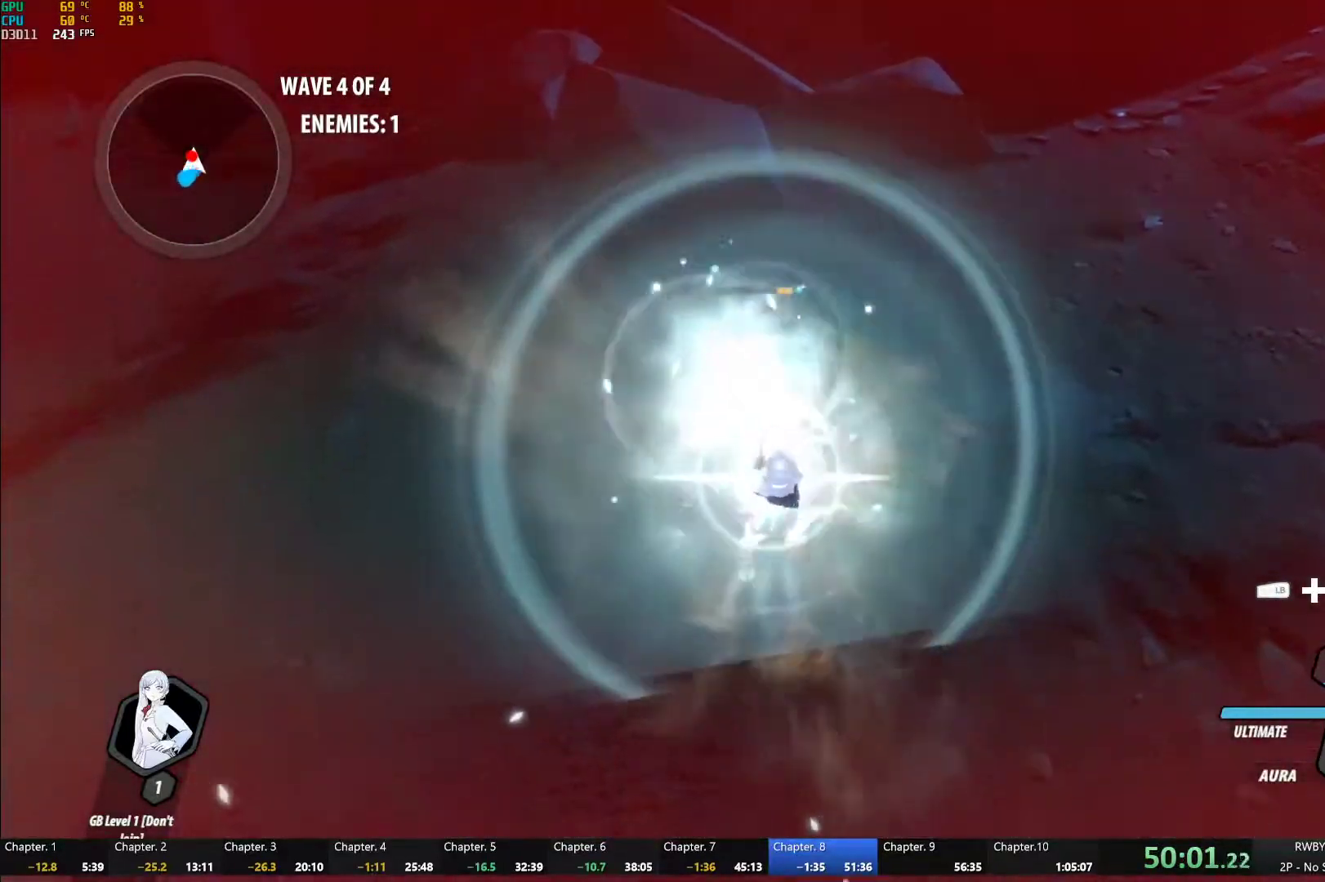
{"buttons": [], "left_stick": "down", "right_stick": "center", "events": [[100, "L1", "up"], [117, "left_stick", "center"], [150, "B", "down"], [167, "Y", "up"], [183, "left_stick", "down"], [267, "B", "up"]]}
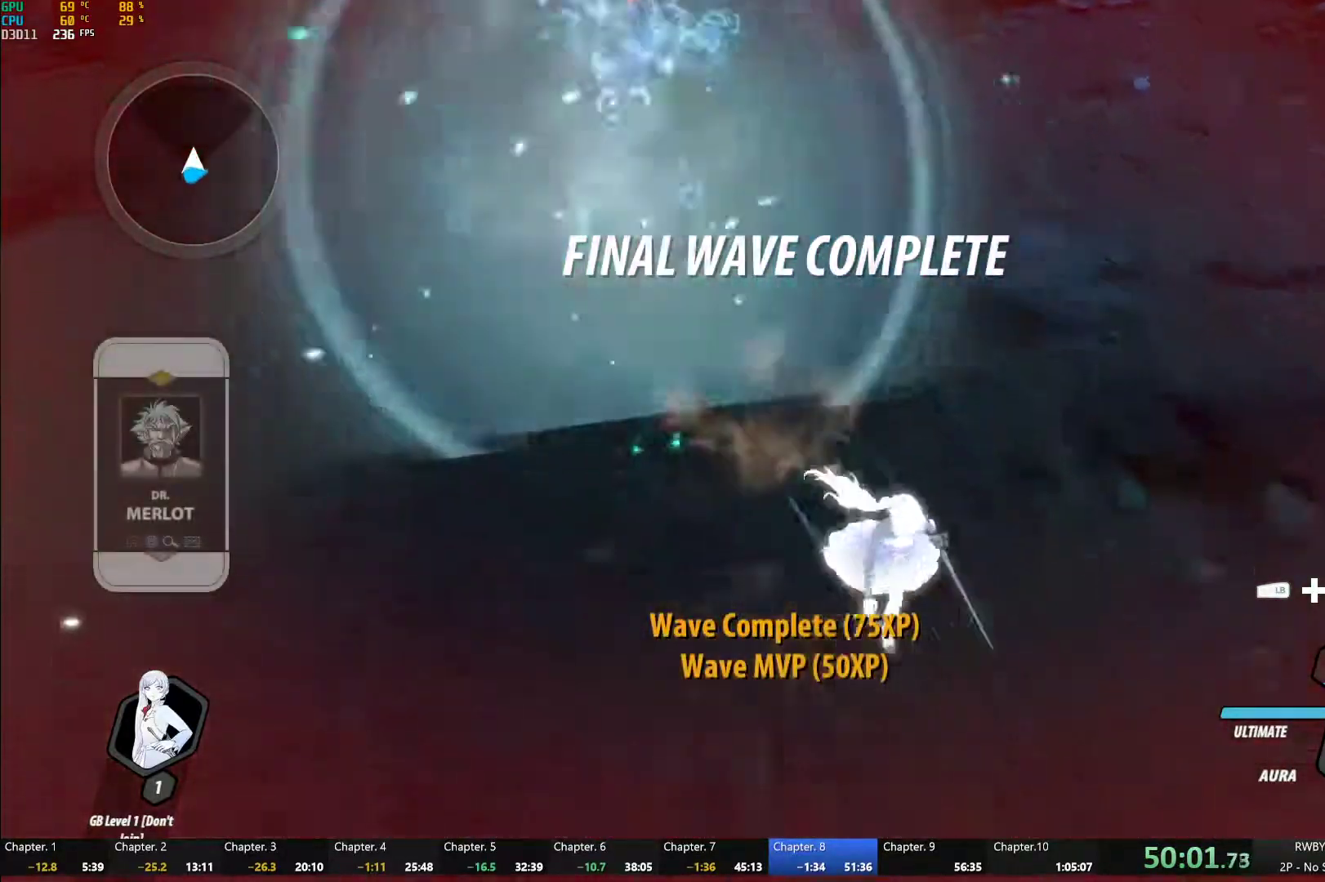
{"buttons": [], "left_stick": "down-right", "right_stick": "center", "events": [[150, "A", "down"], [167, "L1", "down"], [200, "A", "up"], [200, "Y", "down"], [233, "B", "down"], [267, "Y", "up"], [283, "B", "up"], [283, "L1", "up"], [333, "A", "down"], [383, "A", "up"], [383, "L1", "down"], [383, "Y", "down"], [433, "B", "down"], [450, "Y", "up"], [467, "left_stick", "down-right"], [483, "B", "up"], [483, "L1", "up"]]}
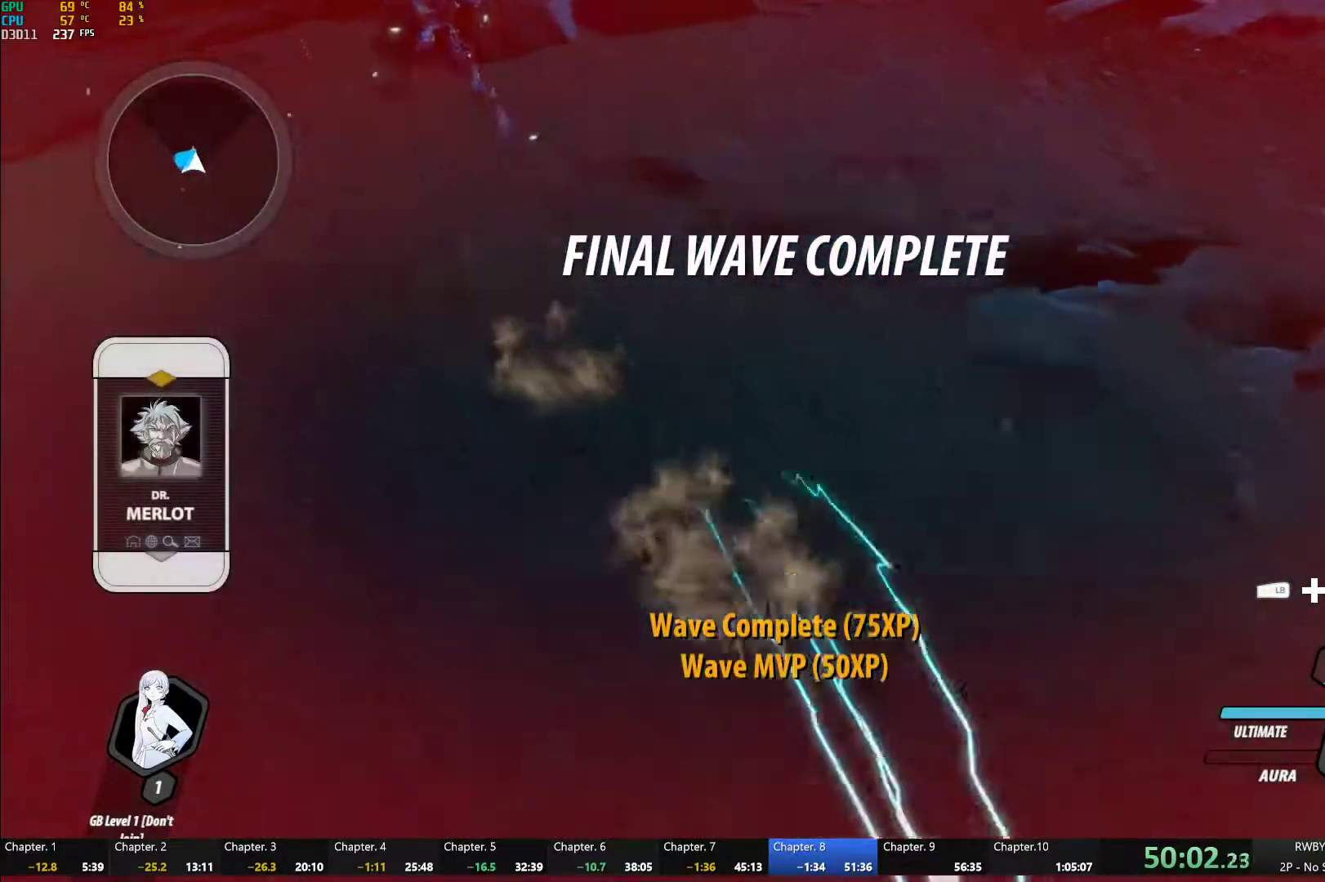
{"buttons": [], "left_stick": "center", "right_stick": "center", "events": [[33, "A", "down"], [50, "A", "up"], [50, "L1", "down"], [83, "Y", "down"], [100, "B", "down"], [133, "Y", "up"], [167, "B", "up"], [167, "L1", "up"], [217, "A", "down"], [233, "L1", "down"], [267, "A", "up"], [267, "Y", "down"], [267, "left_stick", "up-right"], [300, "B", "down"], [317, "Y", "up"], [383, "L1", "up"], [400, "B", "up"], [450, "left_stick", "center"]]}
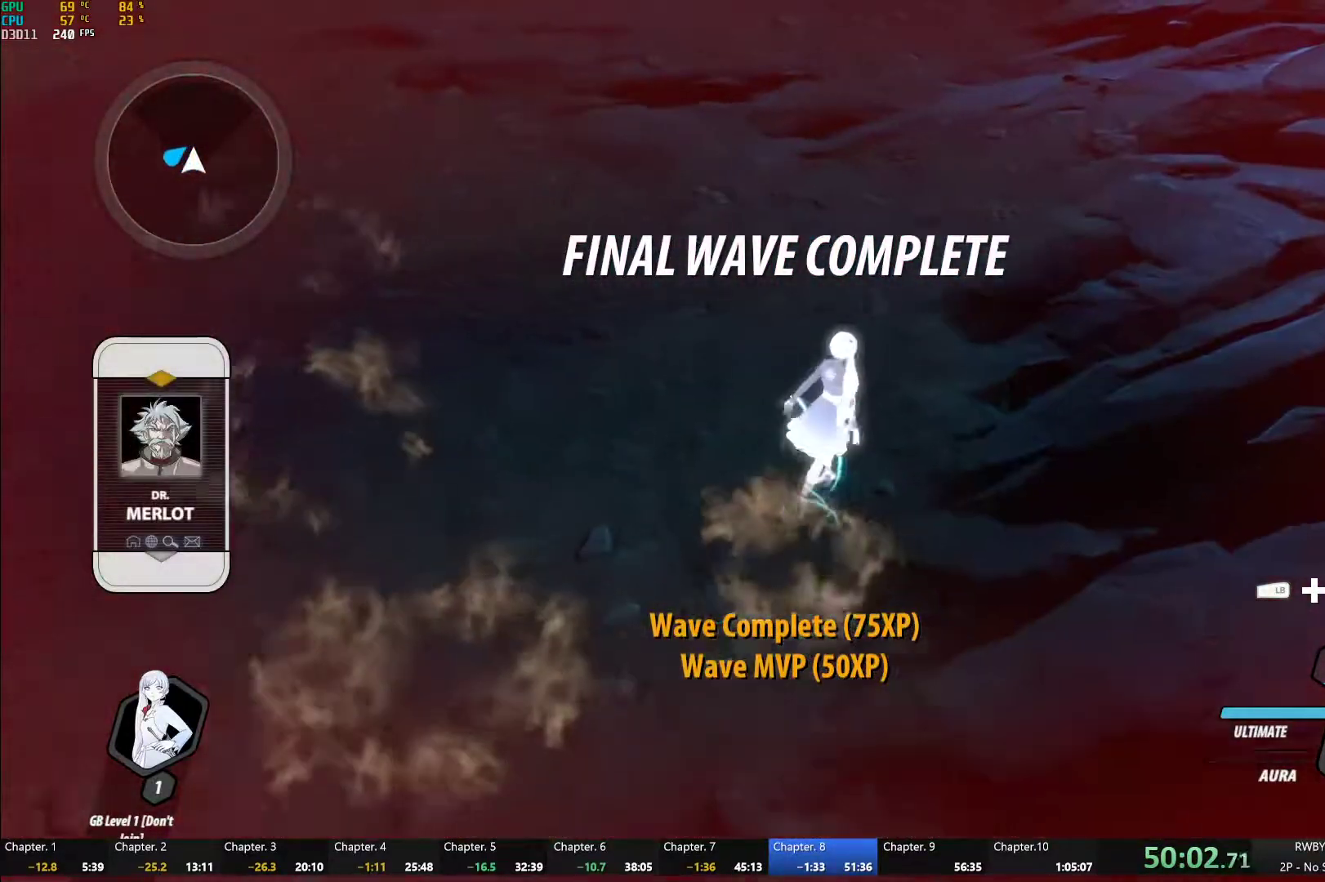
{"buttons": [], "left_stick": "center", "right_stick": "center", "events": [[133, "DPAD_DOWN", "down"], [217, "DPAD_DOWN", "up"], [350, "DPAD_UP", "down"], [467, "DPAD_UP", "up"]]}
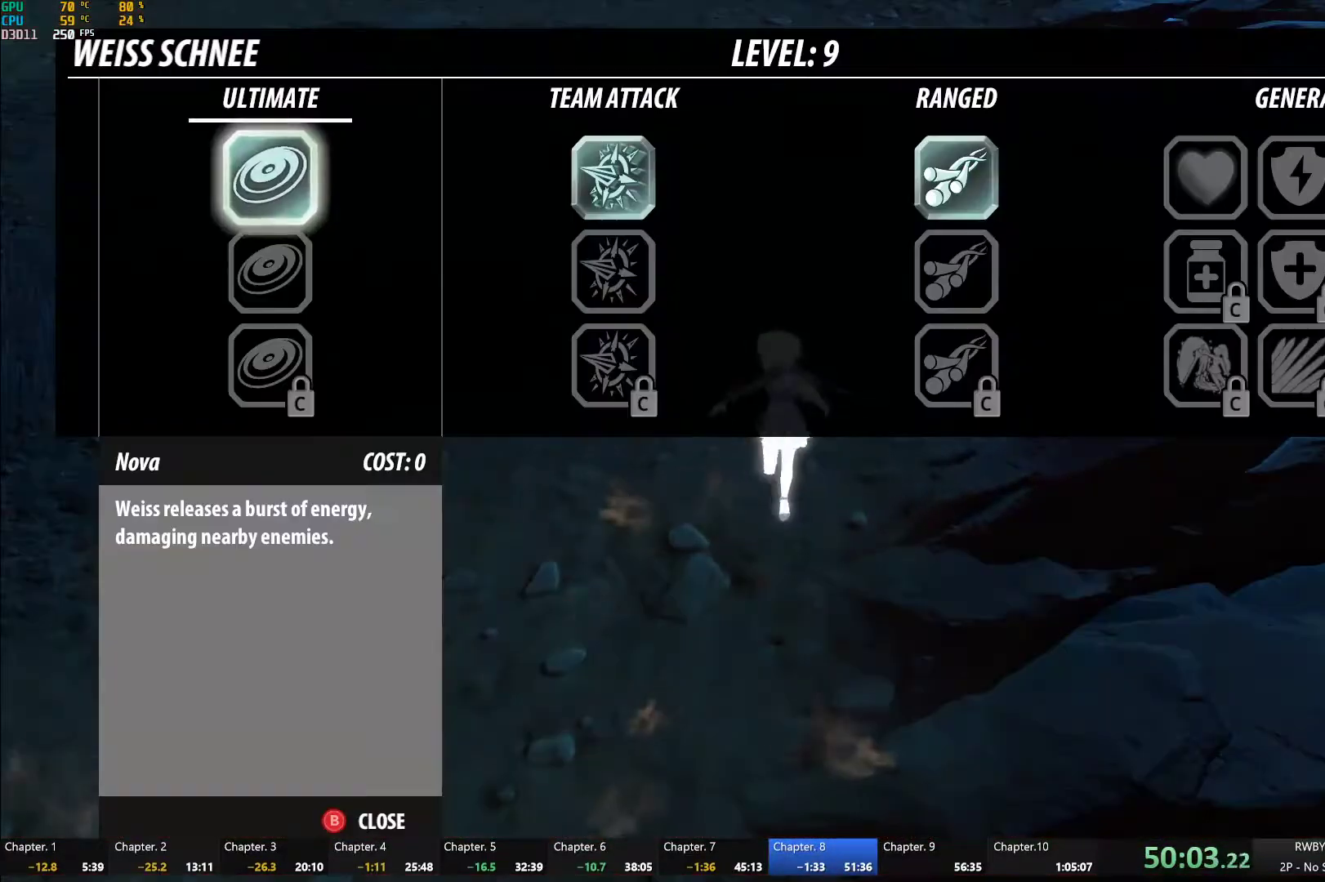
{"buttons": [], "left_stick": "center", "right_stick": "center", "events": [[183, "right_stick", "right"], [483, "right_stick", "center"]]}
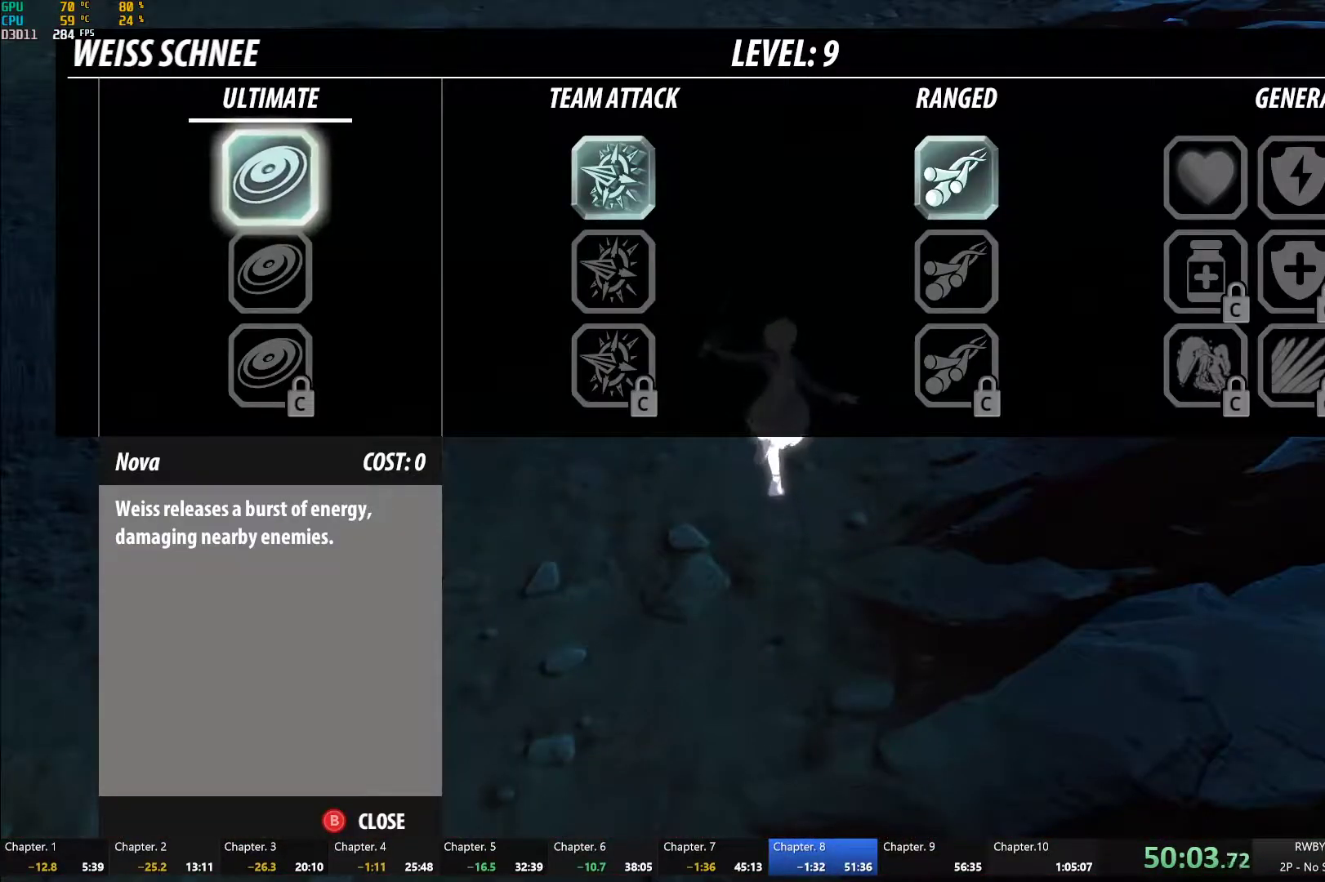
{"buttons": [], "left_stick": "center", "right_stick": "center", "events": []}
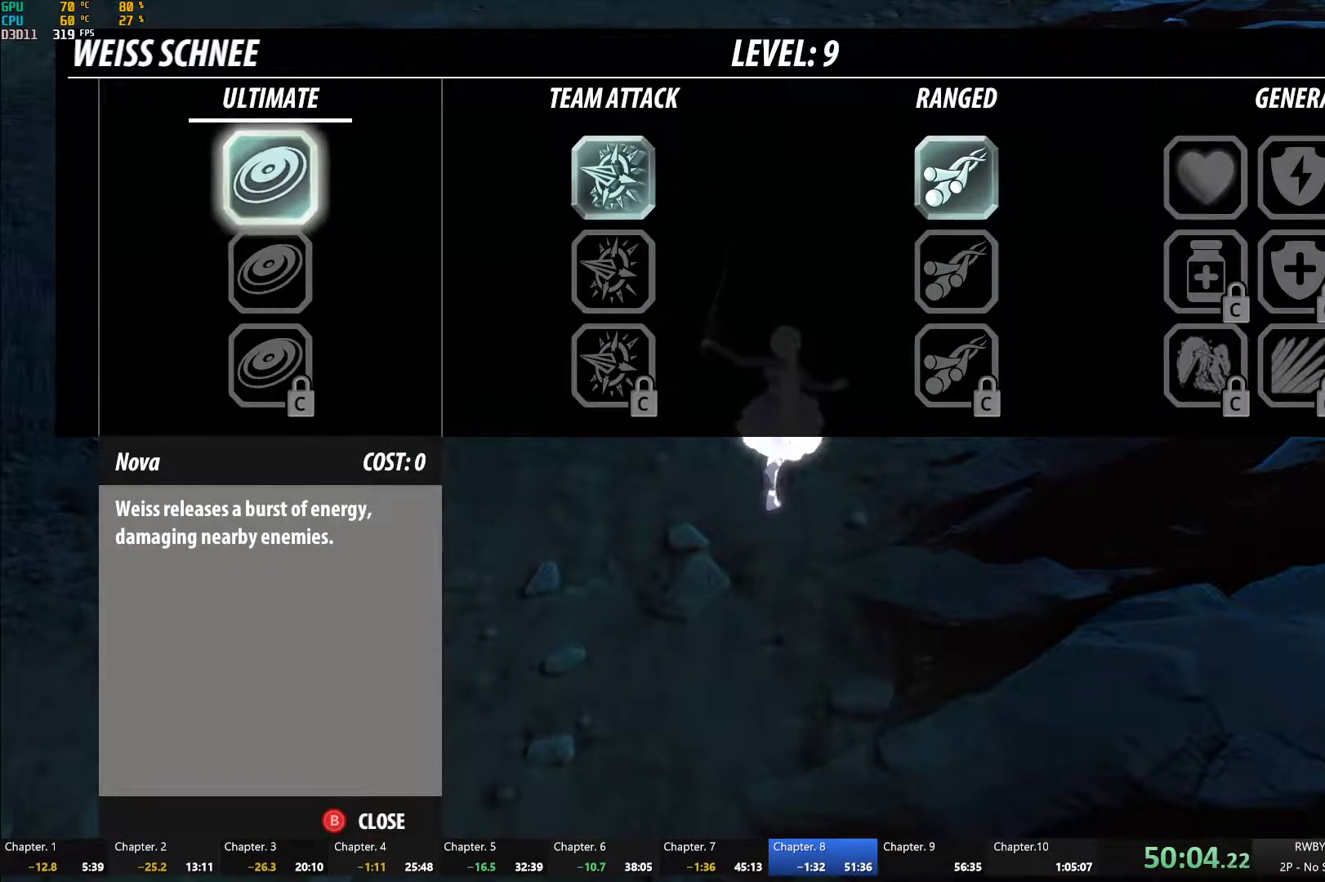
{"buttons": [], "left_stick": "center", "right_stick": "center", "events": [[367, "B", "down"], [500, "B", "up"]]}